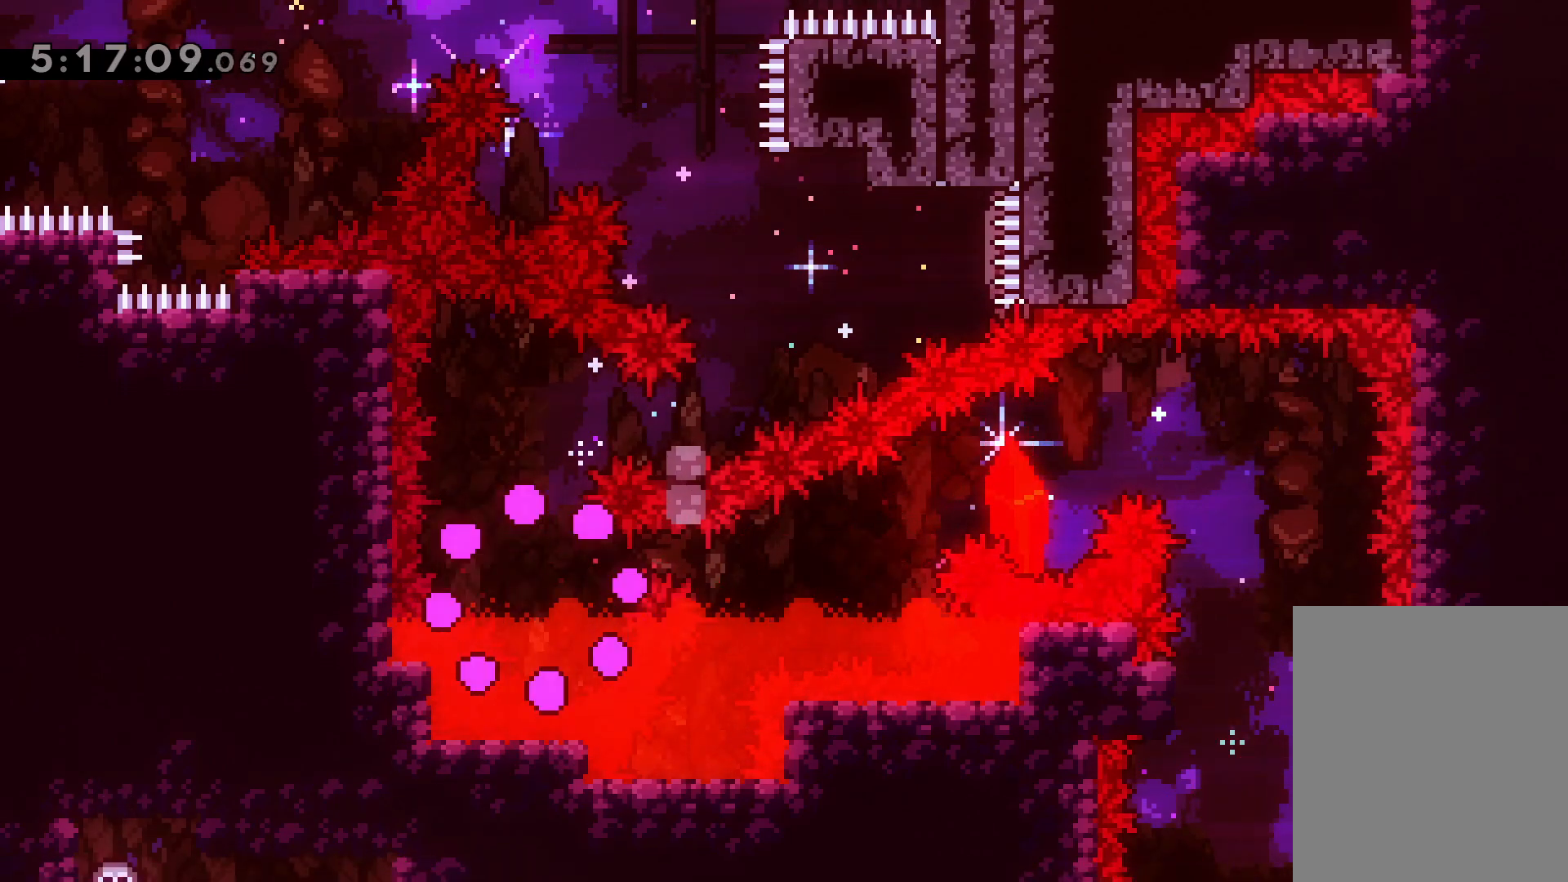
Gameplay with keyboard; each line is a JSON object with the keys held at the frame after it. "events" lists presses ("down") and releases ("up") of "dash", "demo", "down", "grab", "jump", "jump2", "left", "right" and "up" between this image and that frame as [ms after this image, input, new state], when the widget could be followed in between. No other keys are recorded. Mouse input is not recorded. Key names are as the overlay labels them; some are game actions (e.g. jump) rather than physical keys.
{"keys": [], "events": []}
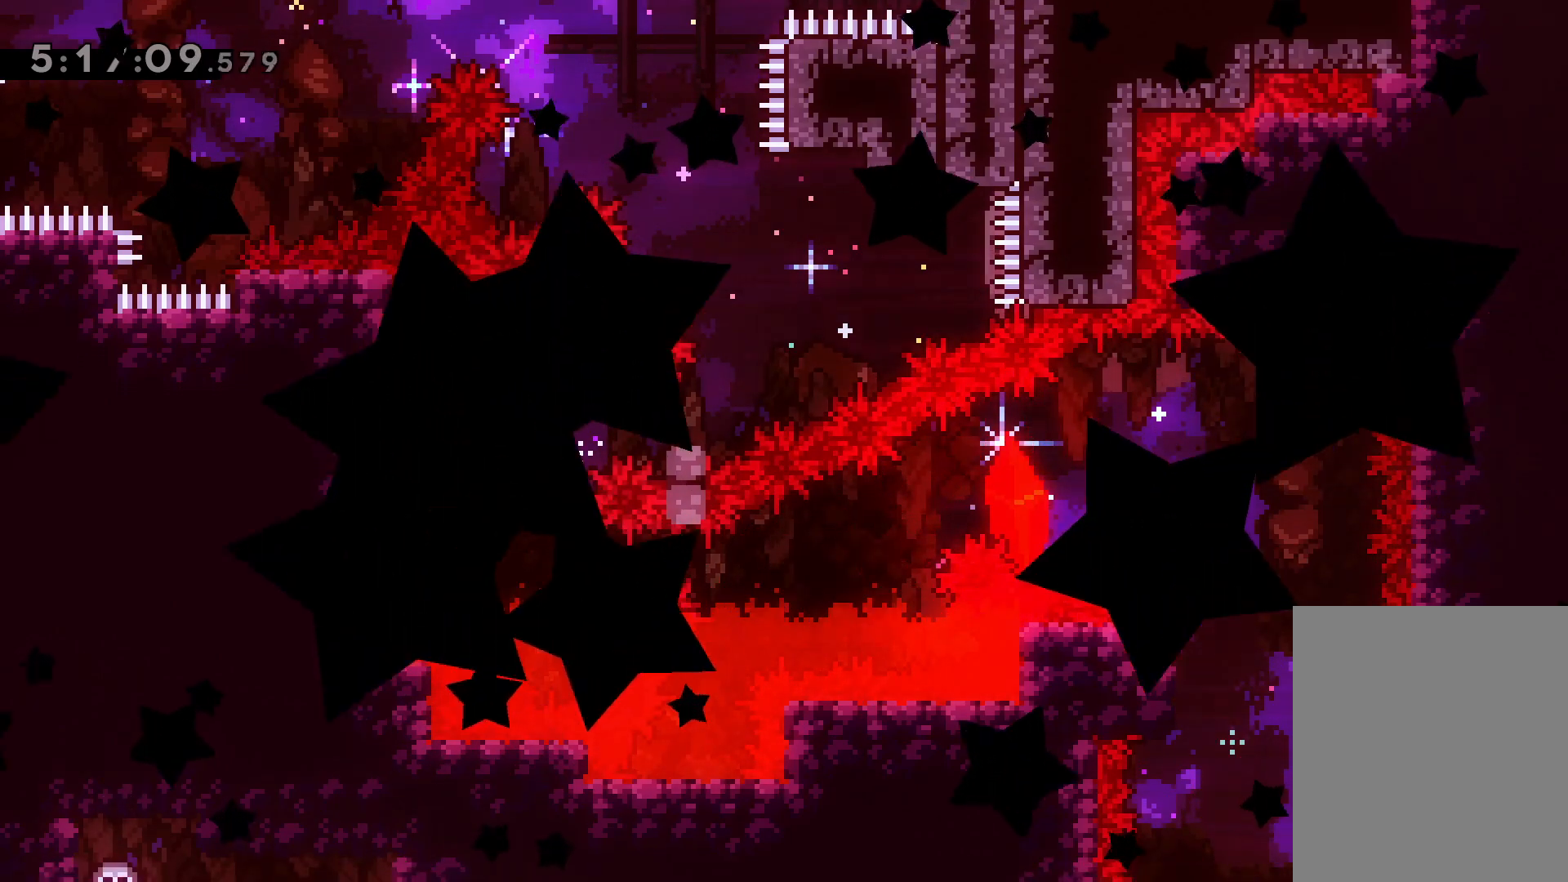
{"keys": [], "events": []}
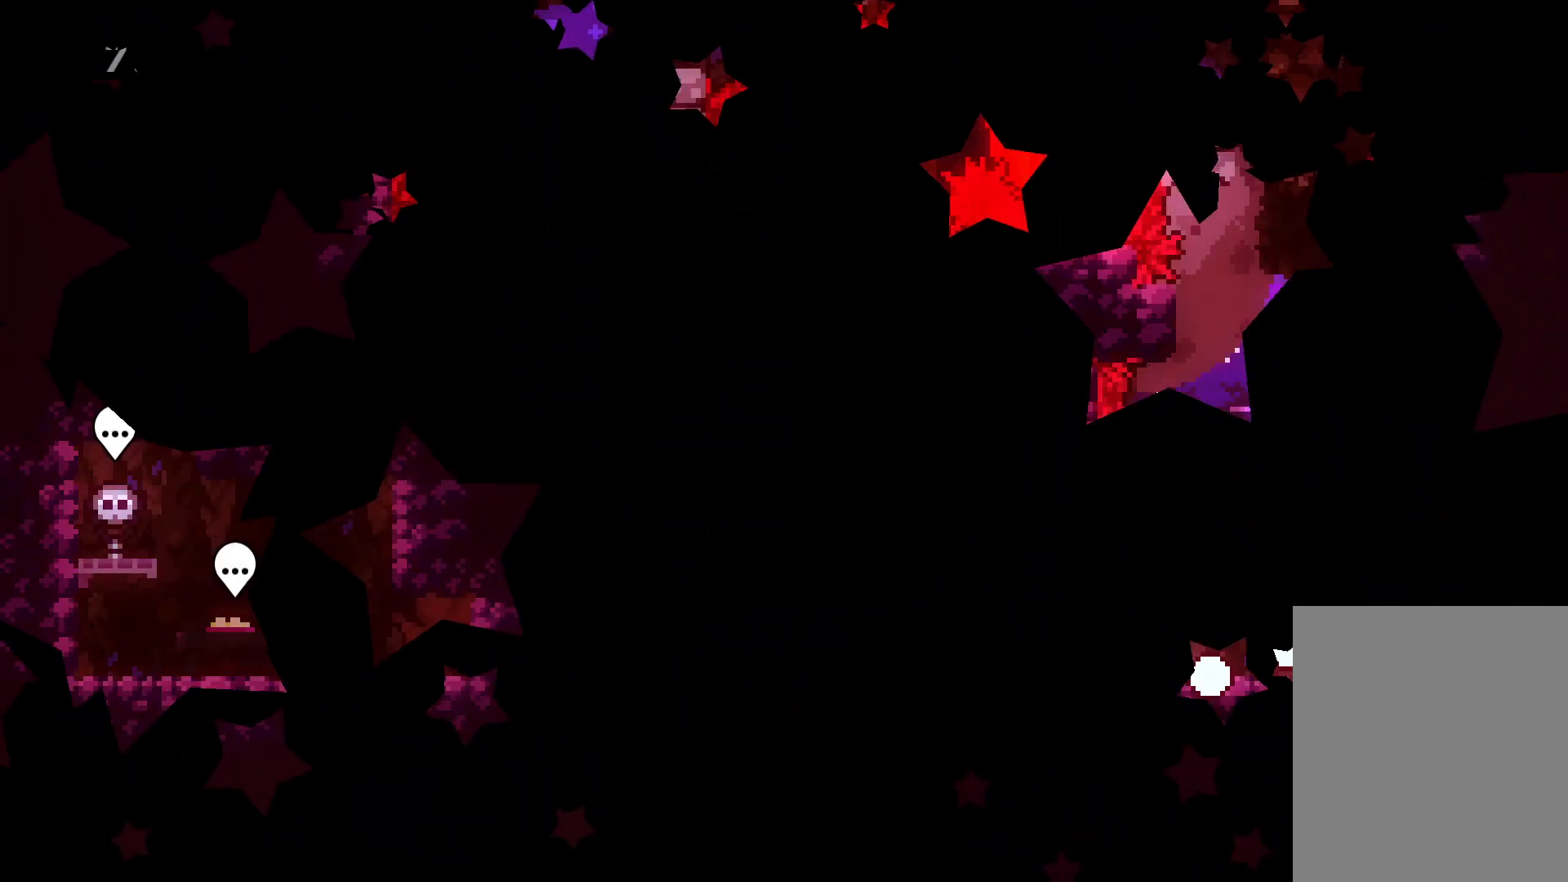
{"keys": ["dash", "up"], "events": [[383, "up", "down"], [400, "dash", "down"]]}
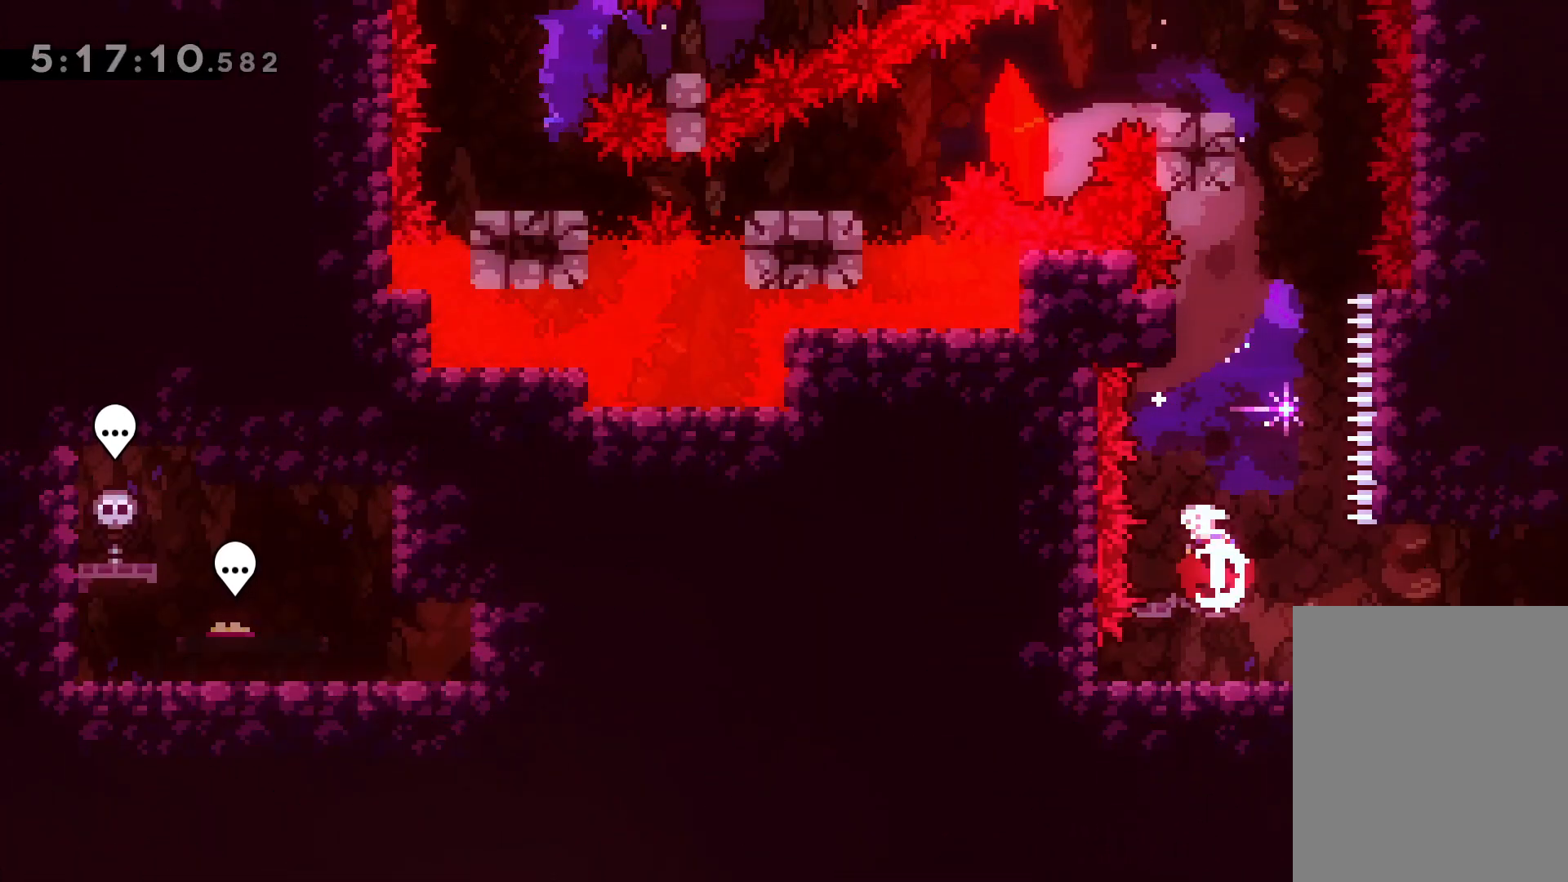
{"keys": ["jump"], "events": [[83, "dash", "up"], [183, "jump", "down"], [183, "up", "up"]]}
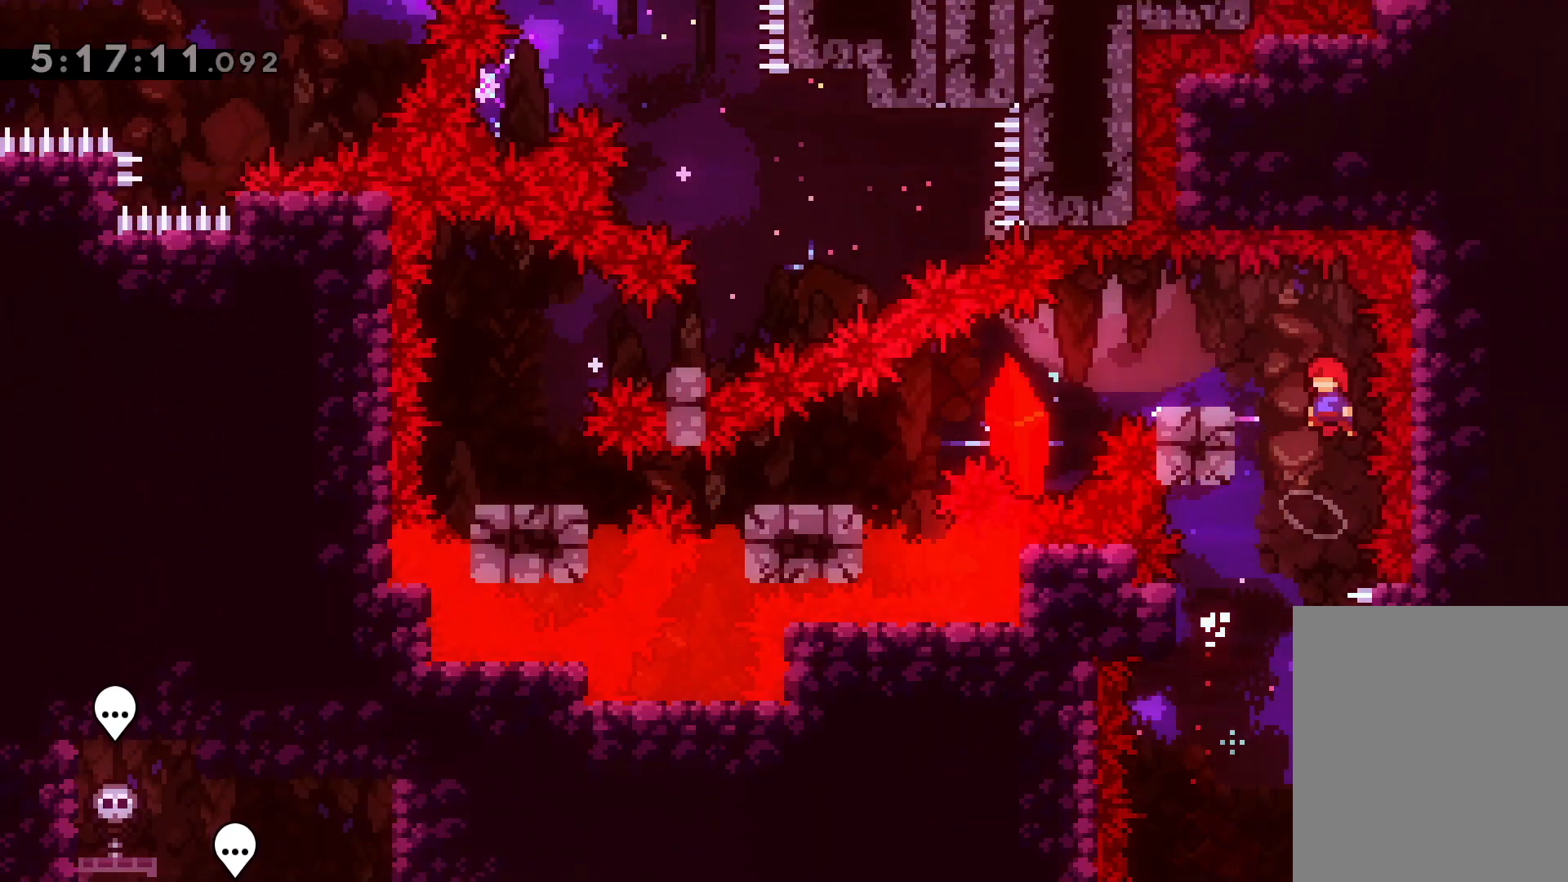
{"keys": ["dash", "down", "left"], "events": [[50, "jump", "up"], [67, "left", "down"], [83, "dash", "down"], [233, "dash", "up"], [283, "jump", "down"], [300, "down", "down"], [367, "dash", "down"], [400, "jump", "up"]]}
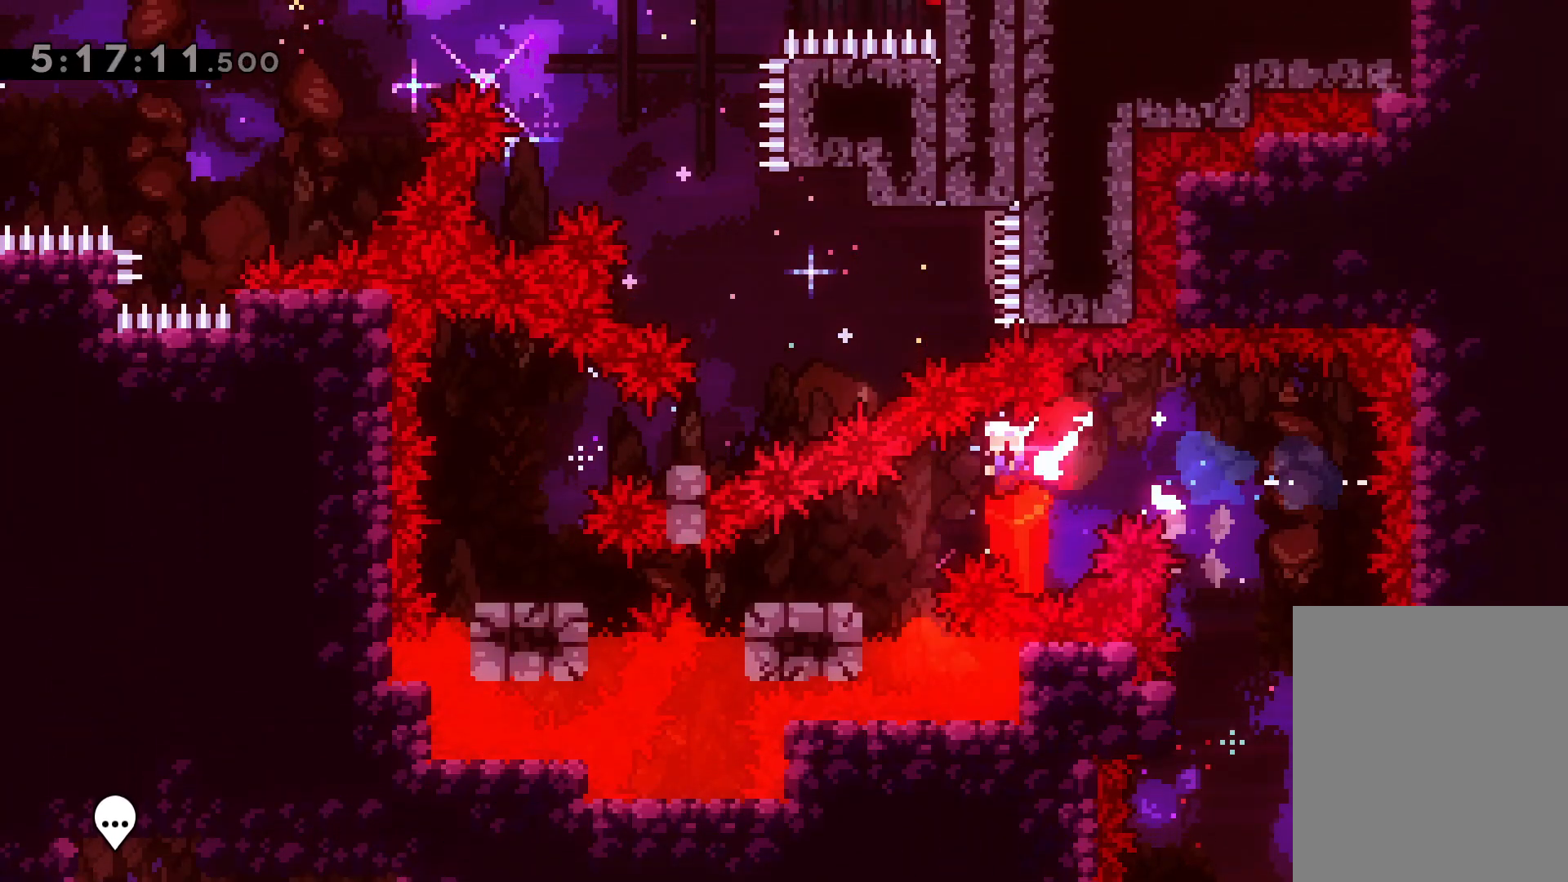
{"keys": ["jump"], "events": [[33, "dash", "up"], [133, "dash", "down"], [267, "dash", "up"], [283, "down", "up"], [300, "left", "up"], [483, "jump", "down"]]}
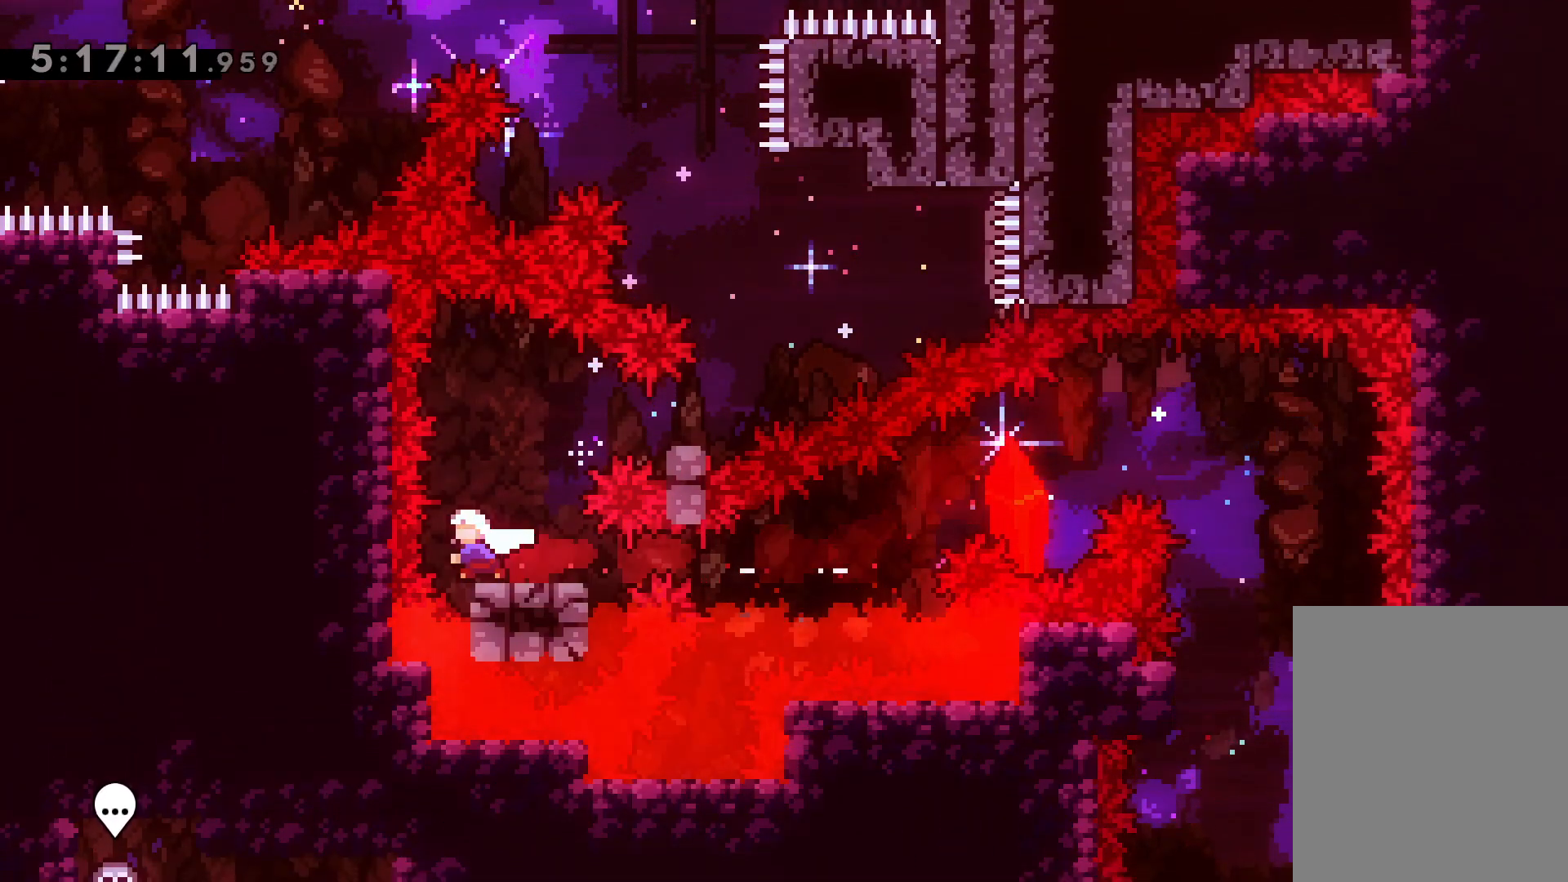
{"keys": ["jump", "right"], "events": [[117, "right", "down"], [283, "dash", "down"], [300, "jump", "up"], [433, "dash", "up"], [500, "jump", "down"]]}
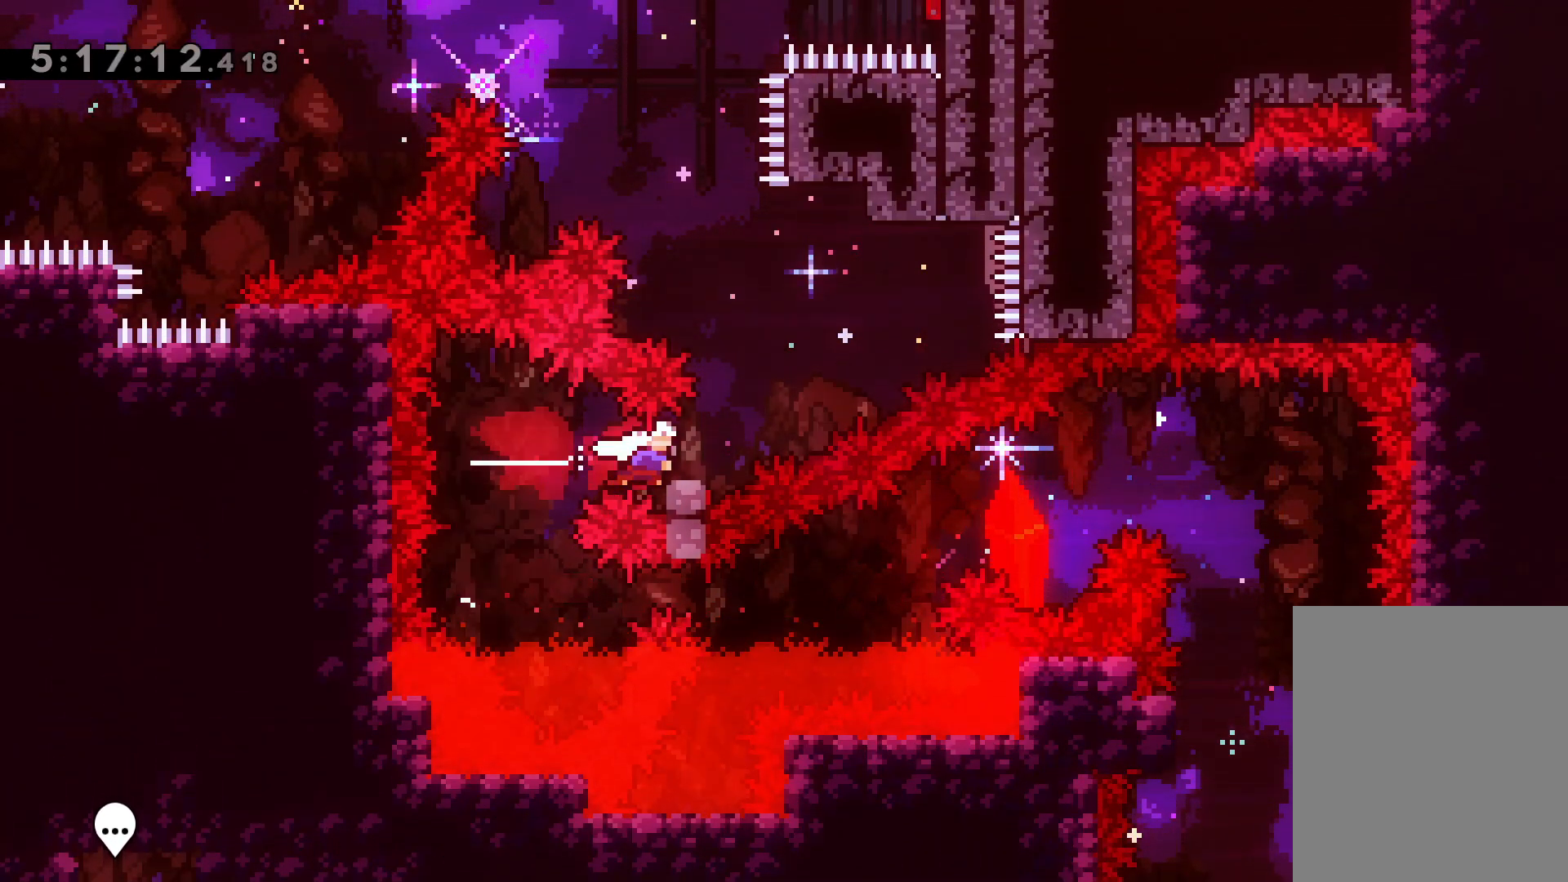
{"keys": [], "events": [[50, "right", "up"], [133, "jump", "up"], [150, "up", "down"], [183, "dash", "down"], [317, "dash", "up"], [367, "up", "up"]]}
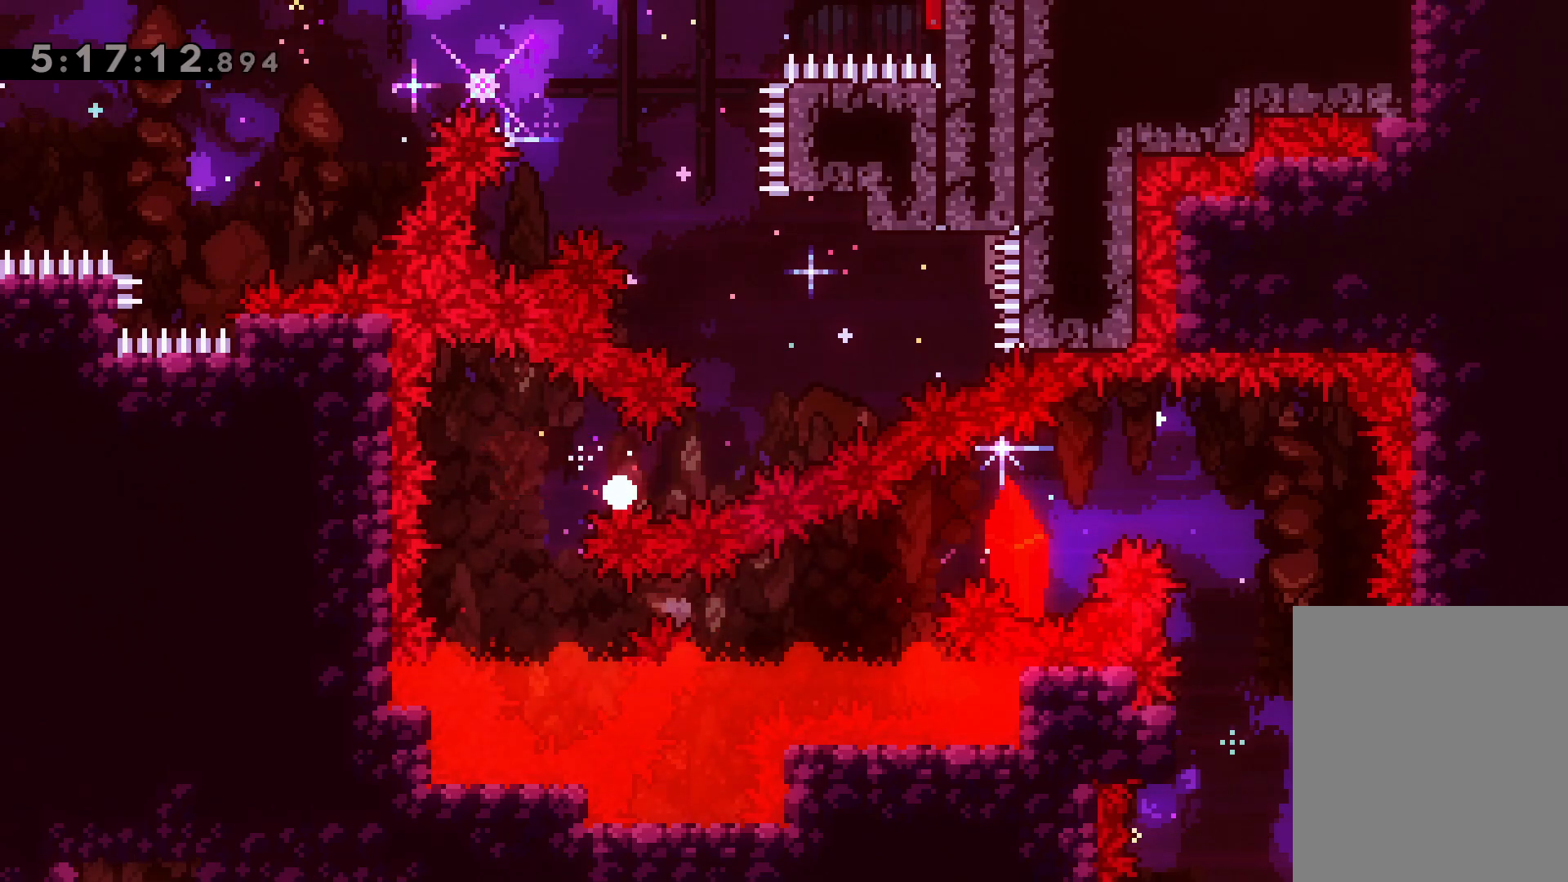
{"keys": [], "events": []}
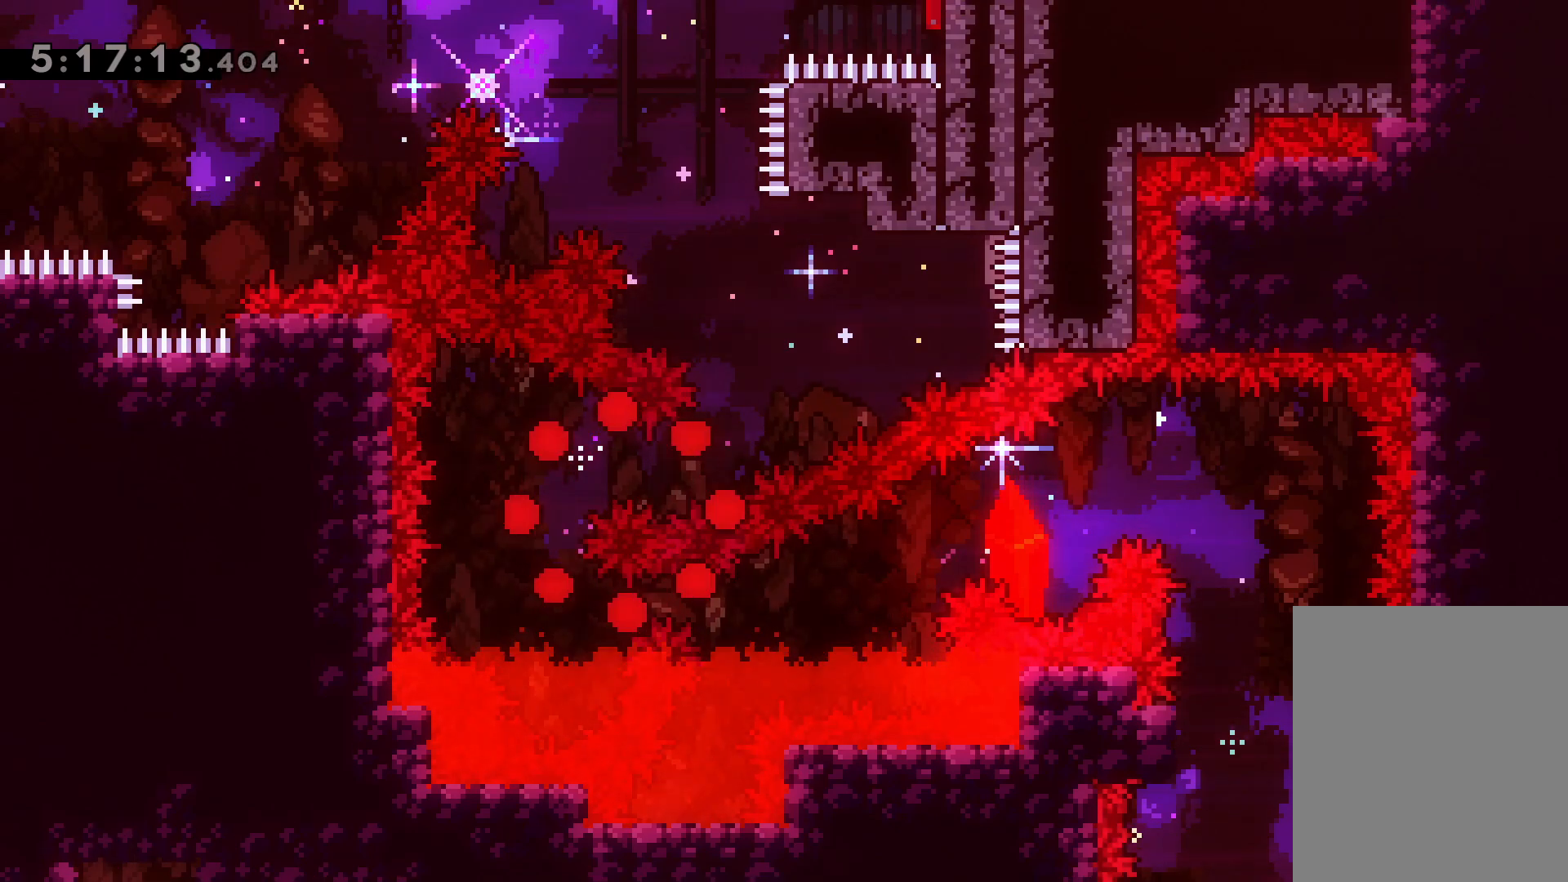
{"keys": [], "events": []}
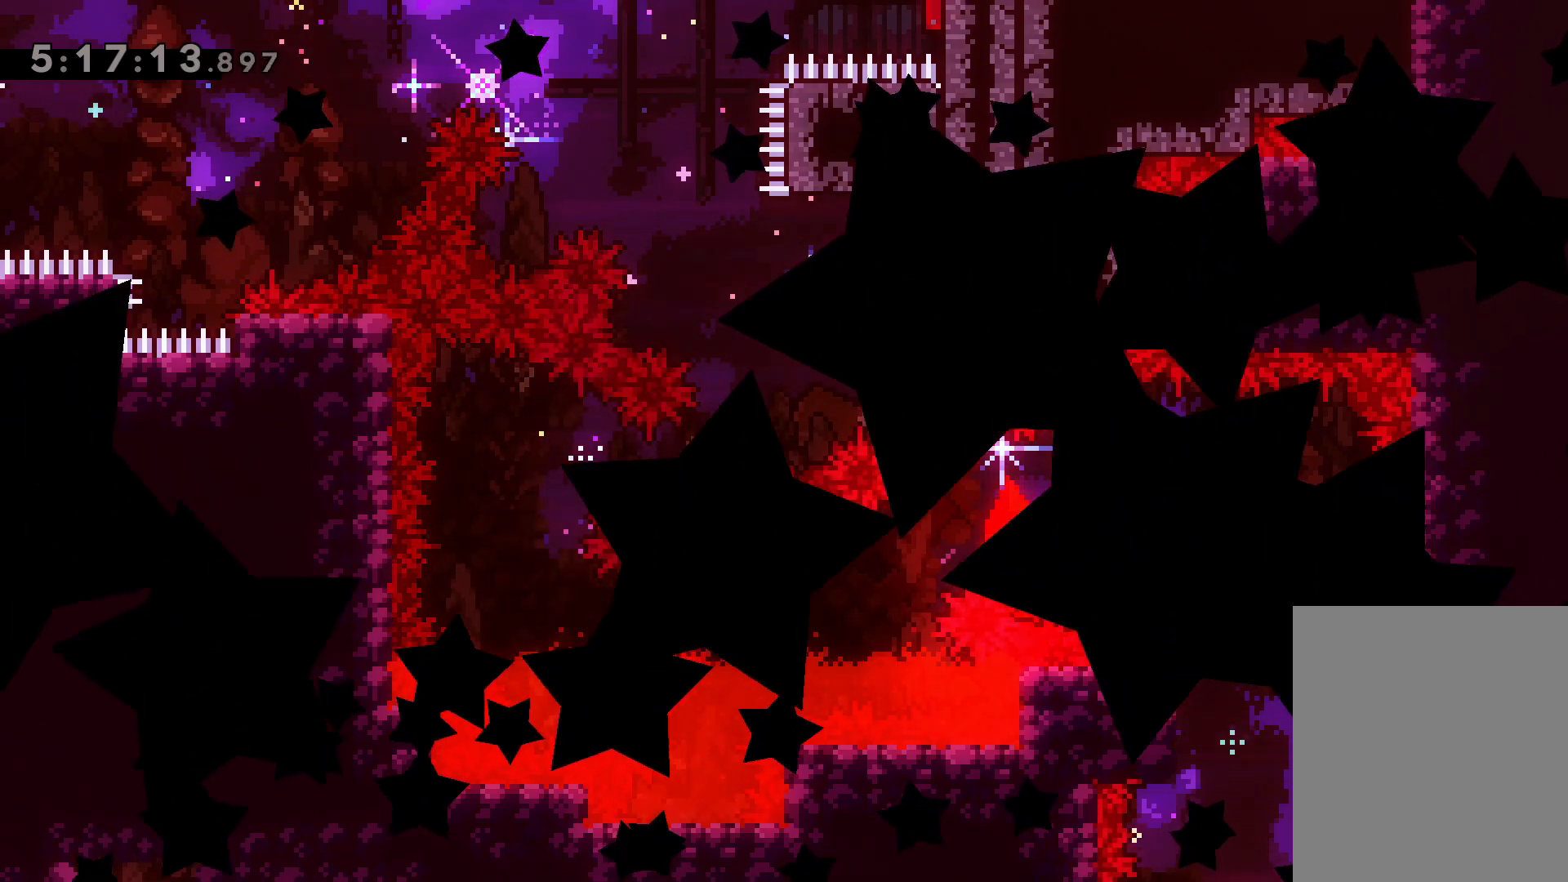
{"keys": [], "events": []}
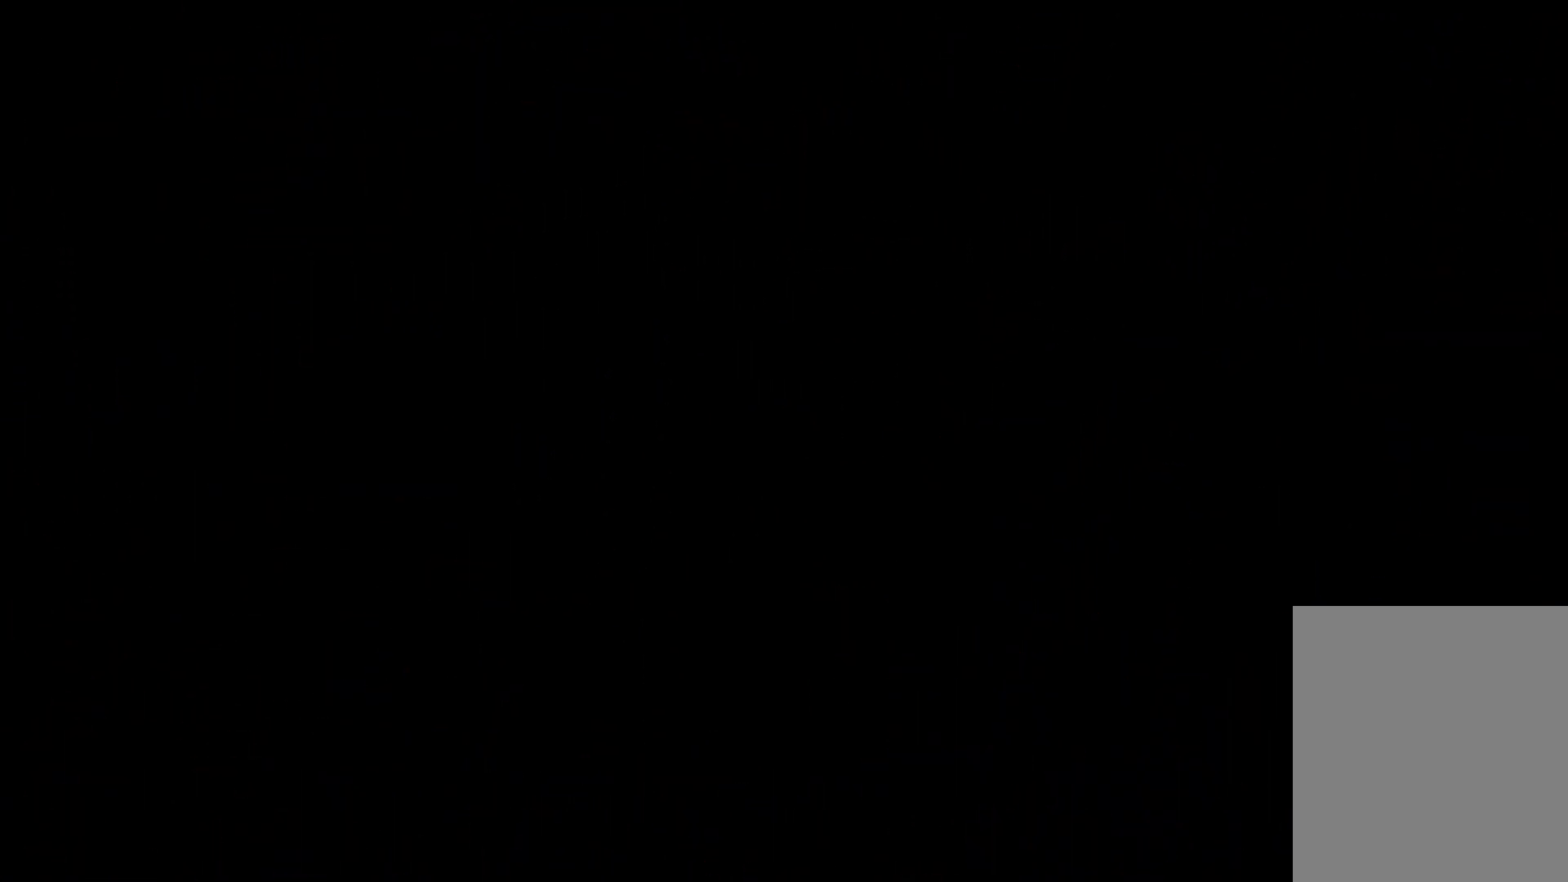
{"keys": ["dash", "up"], "events": [[367, "up", "down"], [383, "dash", "down"]]}
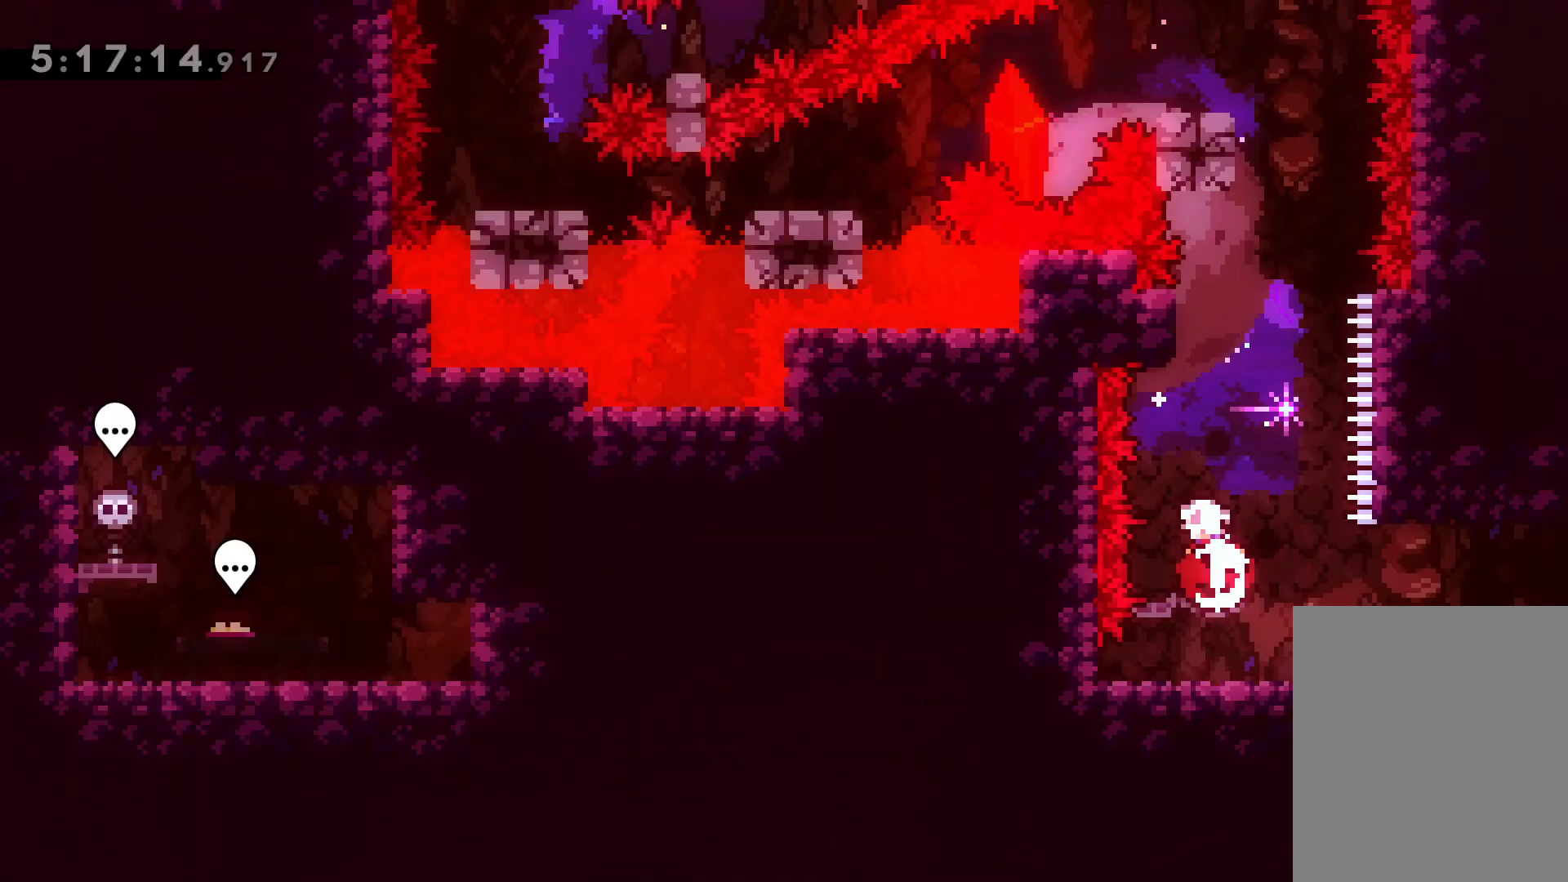
{"keys": ["jump"], "events": [[33, "dash", "up"], [167, "jump", "down"], [233, "up", "up"]]}
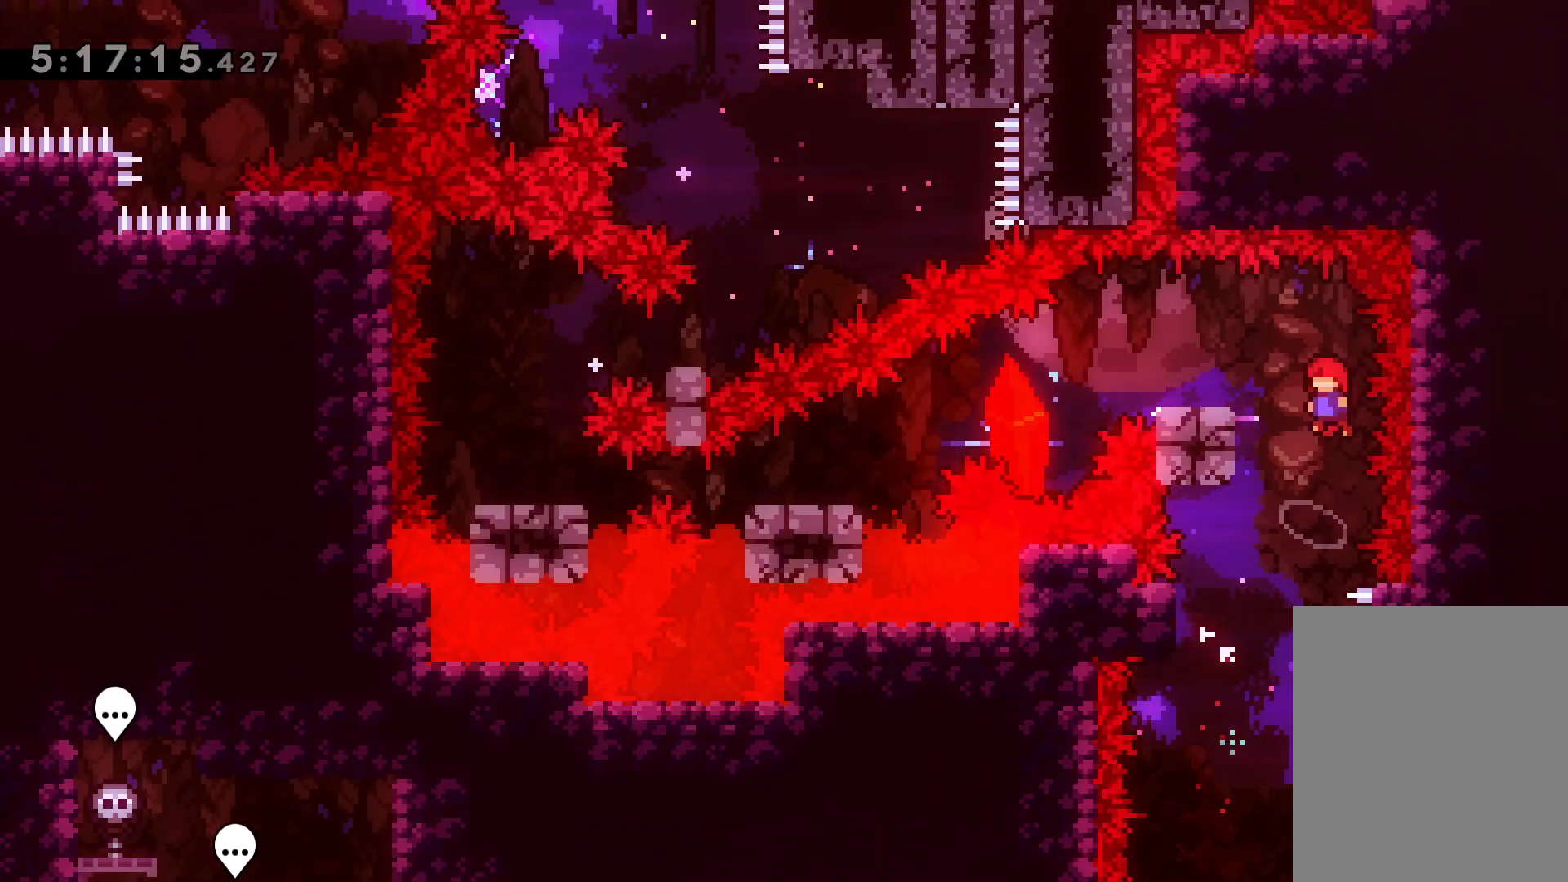
{"keys": ["dash", "down", "left"], "events": [[50, "jump", "up"], [67, "left", "down"], [83, "dash", "down"], [250, "dash", "up"], [283, "jump", "down"], [300, "down", "down"], [367, "dash", "down"], [400, "jump", "up"]]}
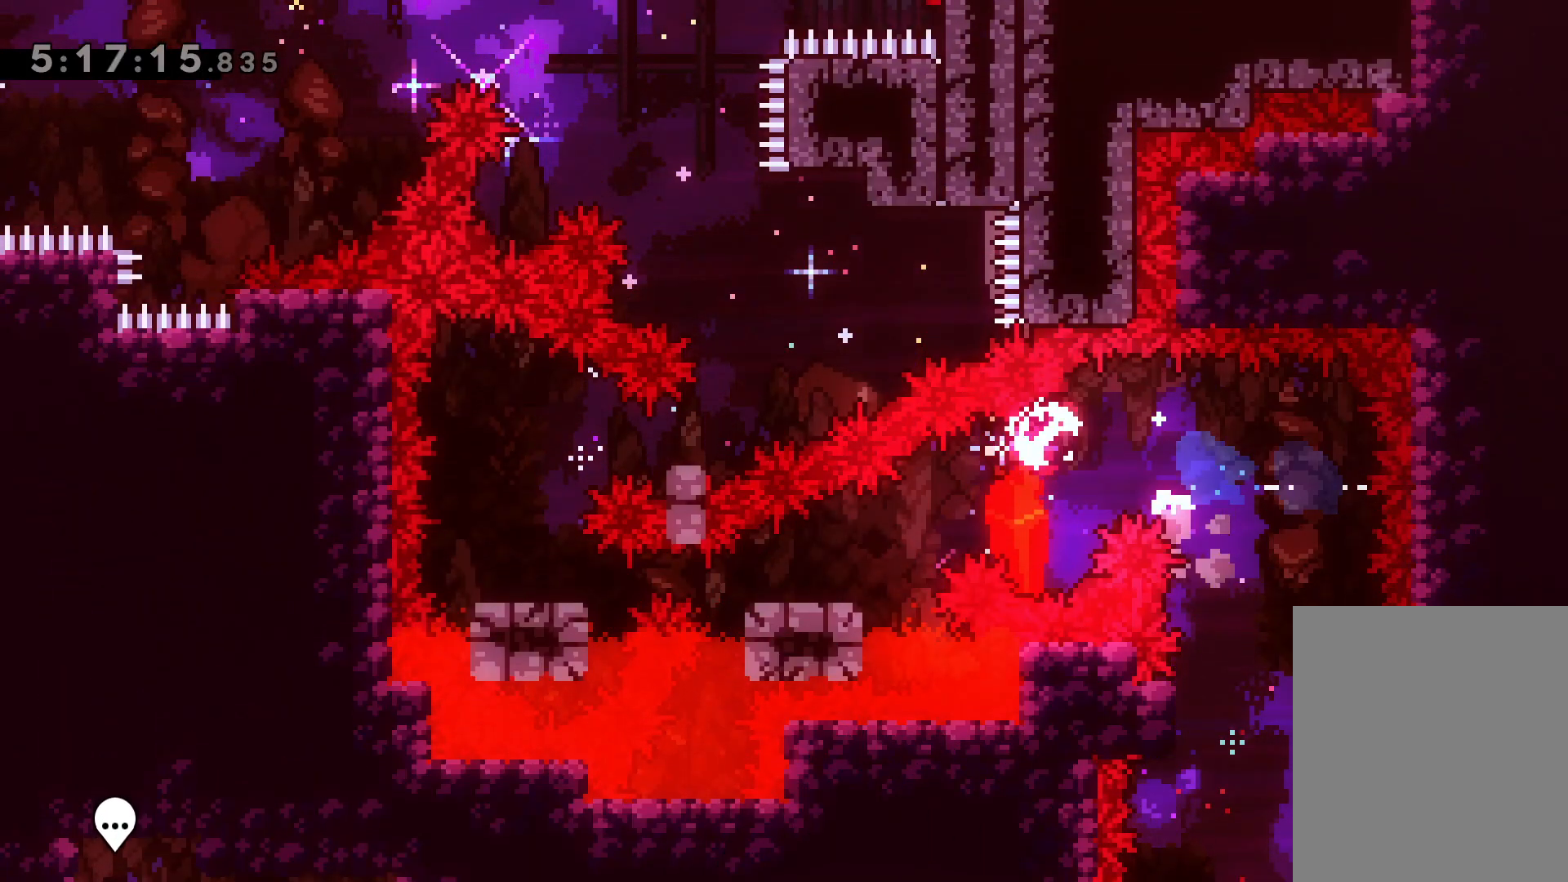
{"keys": ["jump"], "events": [[33, "dash", "up"], [133, "dash", "down"], [267, "dash", "up"], [300, "down", "up"], [317, "left", "up"], [467, "jump", "down"]]}
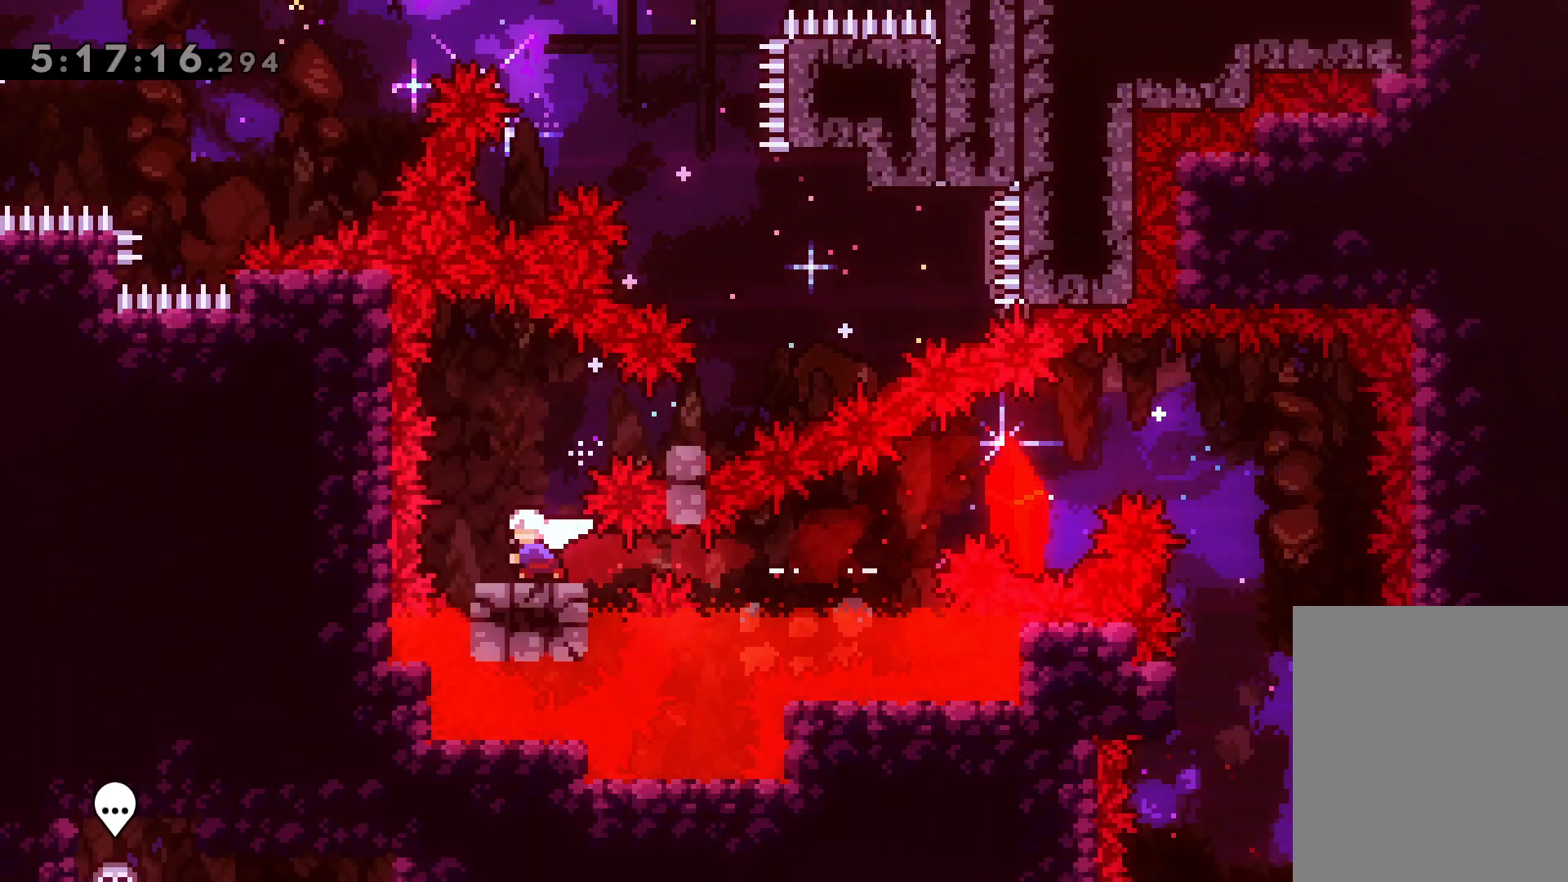
{"keys": ["jump", "up"], "events": [[33, "right", "down"], [217, "dash", "down"], [233, "jump", "up"], [367, "dash", "up"], [400, "jump", "down"], [433, "right", "up"], [500, "up", "down"]]}
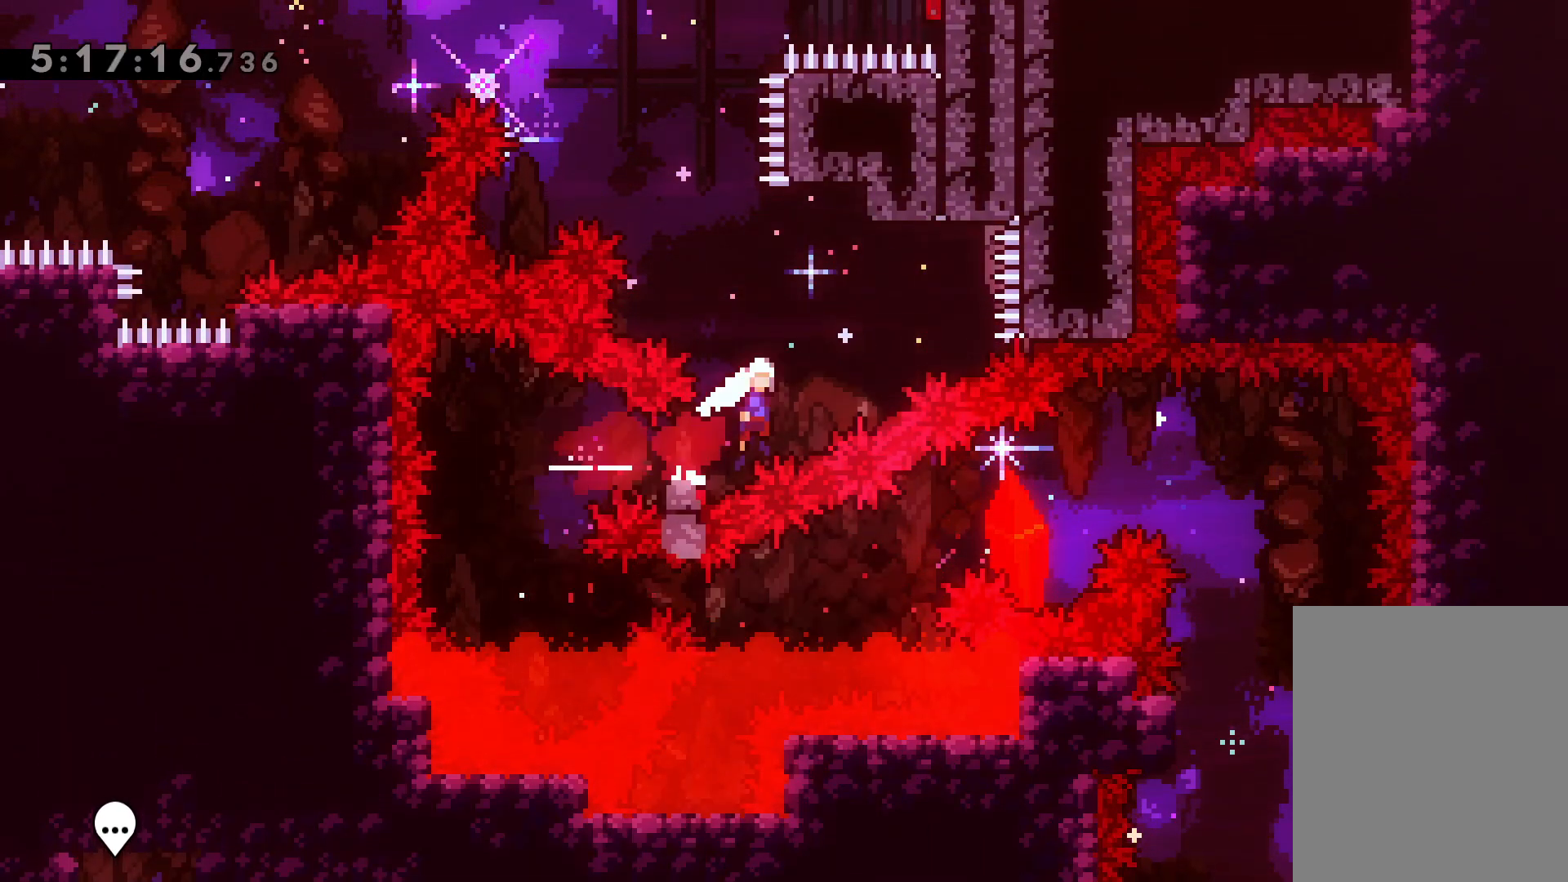
{"keys": ["jump"], "events": [[33, "dash", "down"], [33, "jump", "up"], [200, "dash", "up"], [250, "jump", "down"], [450, "up", "up"]]}
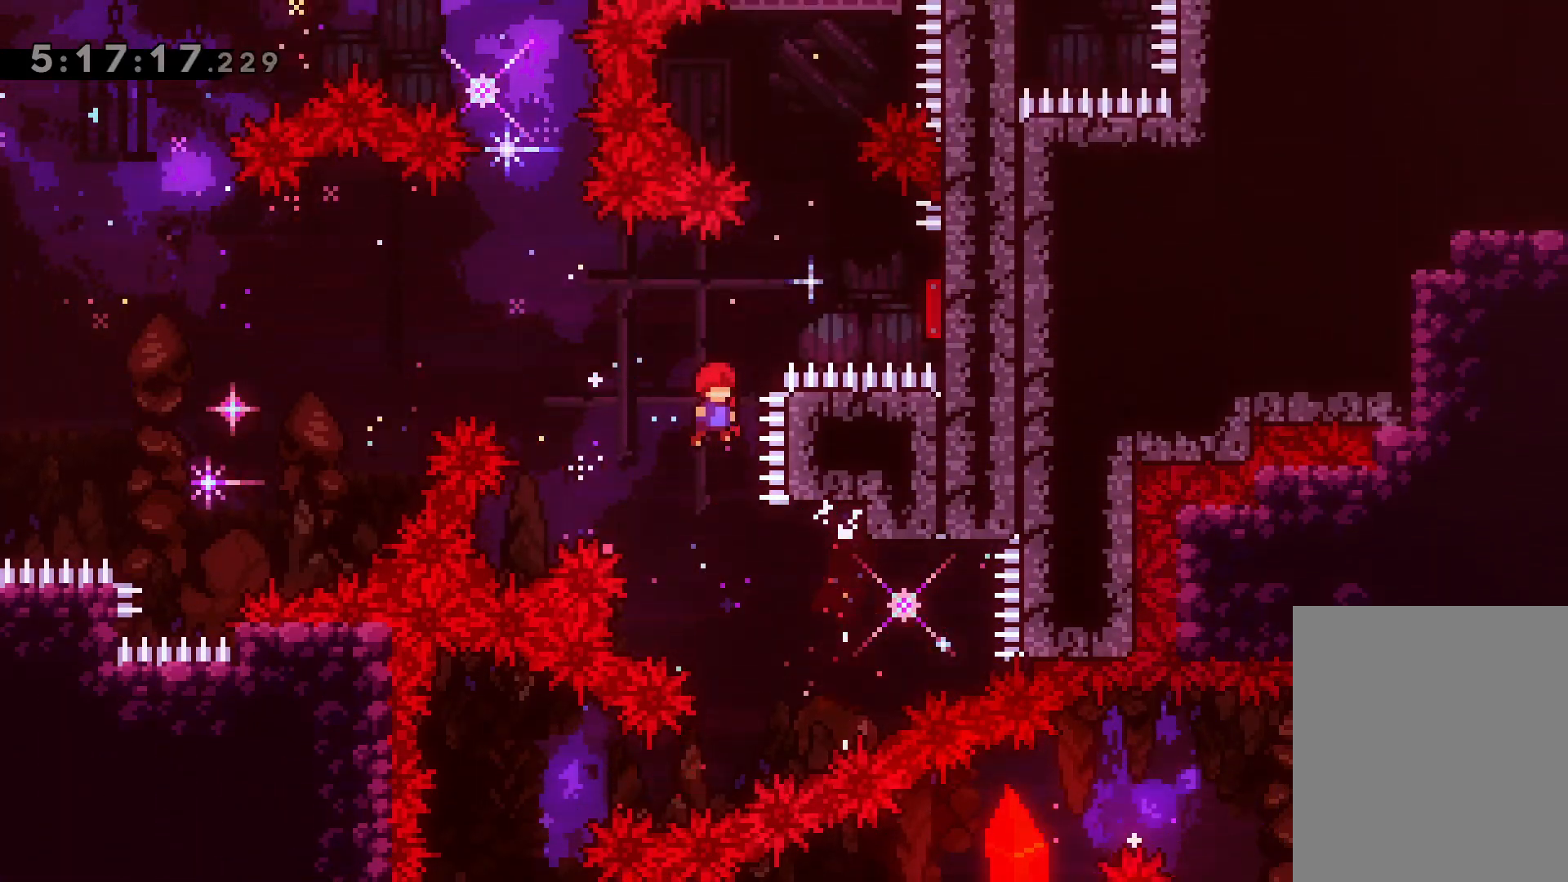
{"keys": ["dash", "up"], "events": [[67, "right", "down"], [167, "dash", "down"], [200, "jump", "up"], [333, "dash", "up"], [400, "right", "up"], [450, "up", "down"], [467, "dash", "down"]]}
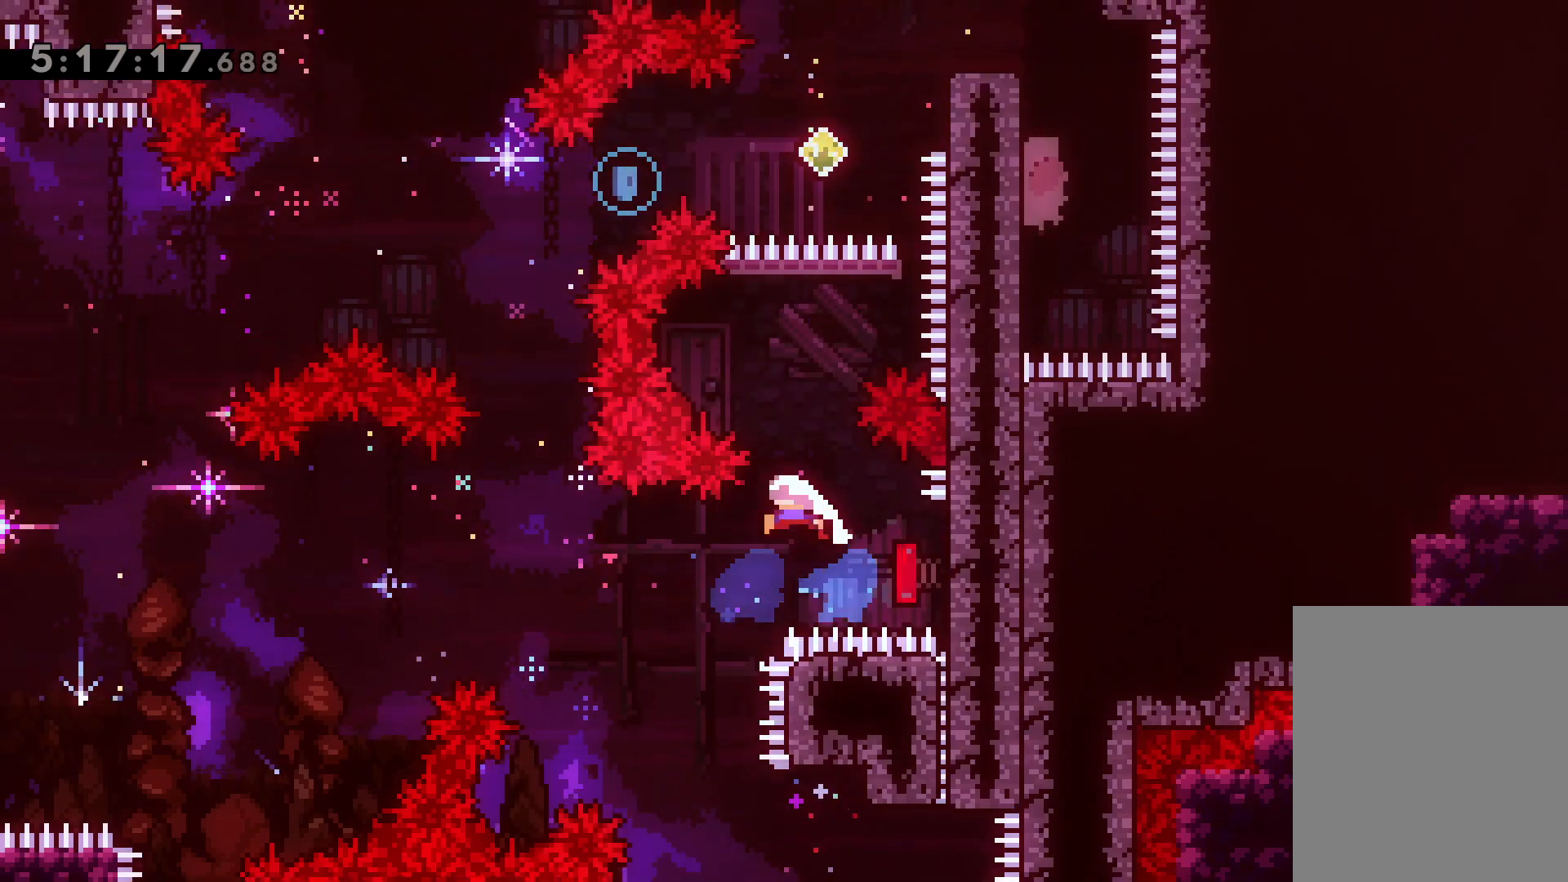
{"keys": [], "events": [[133, "dash", "up"], [267, "dash", "down"], [433, "dash", "up"], [433, "up", "up"]]}
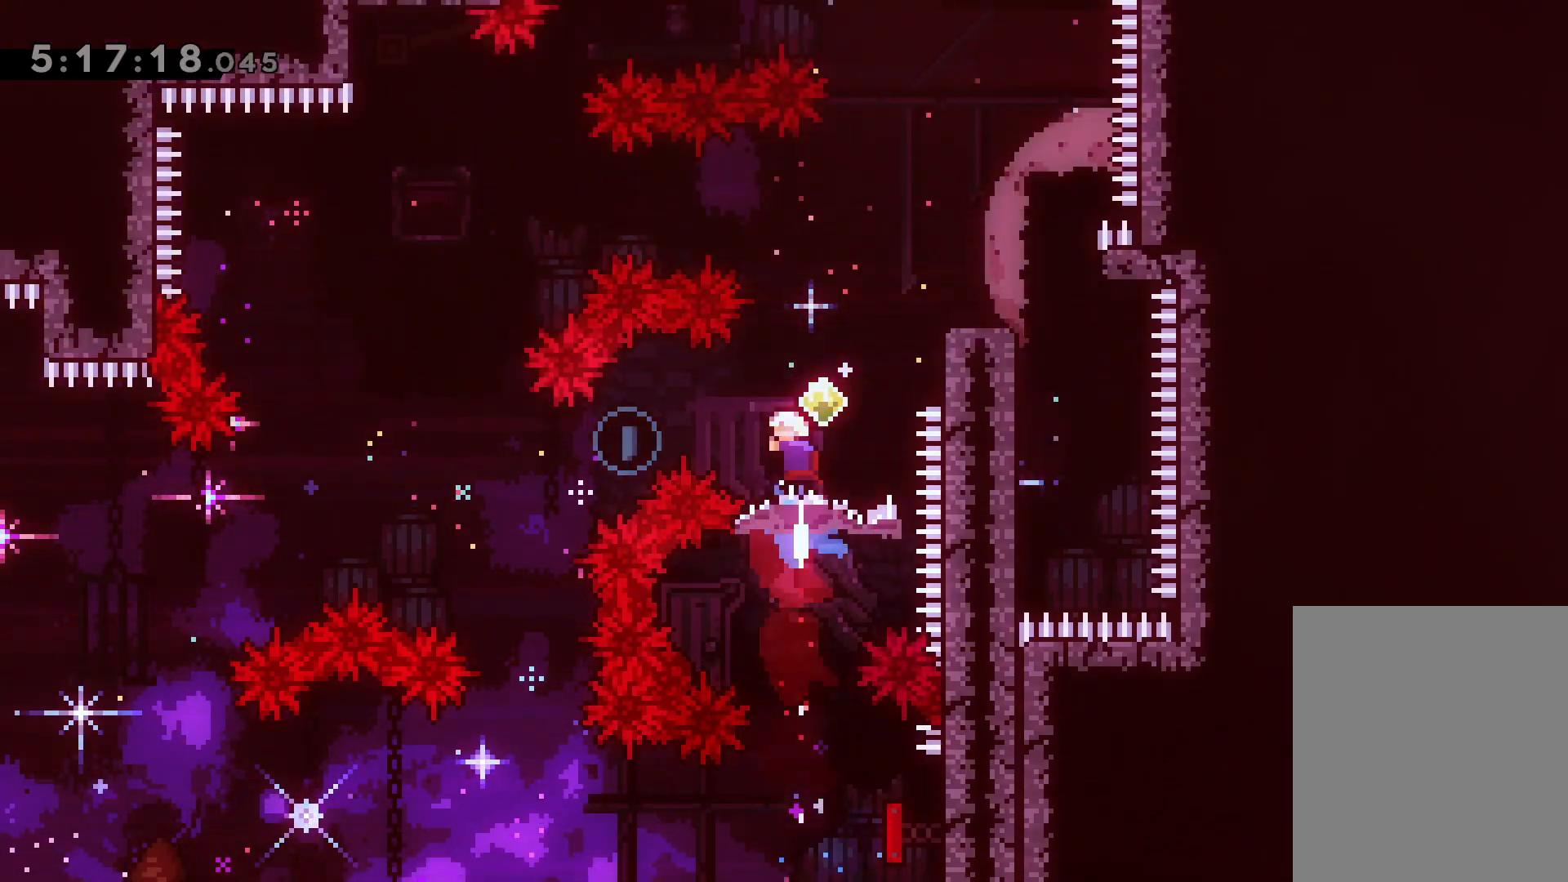
{"keys": ["jump", "left"], "events": [[33, "right", "down"], [67, "dash", "down"], [200, "dash", "up"], [250, "jump", "down"], [250, "left", "down"], [283, "right", "up"]]}
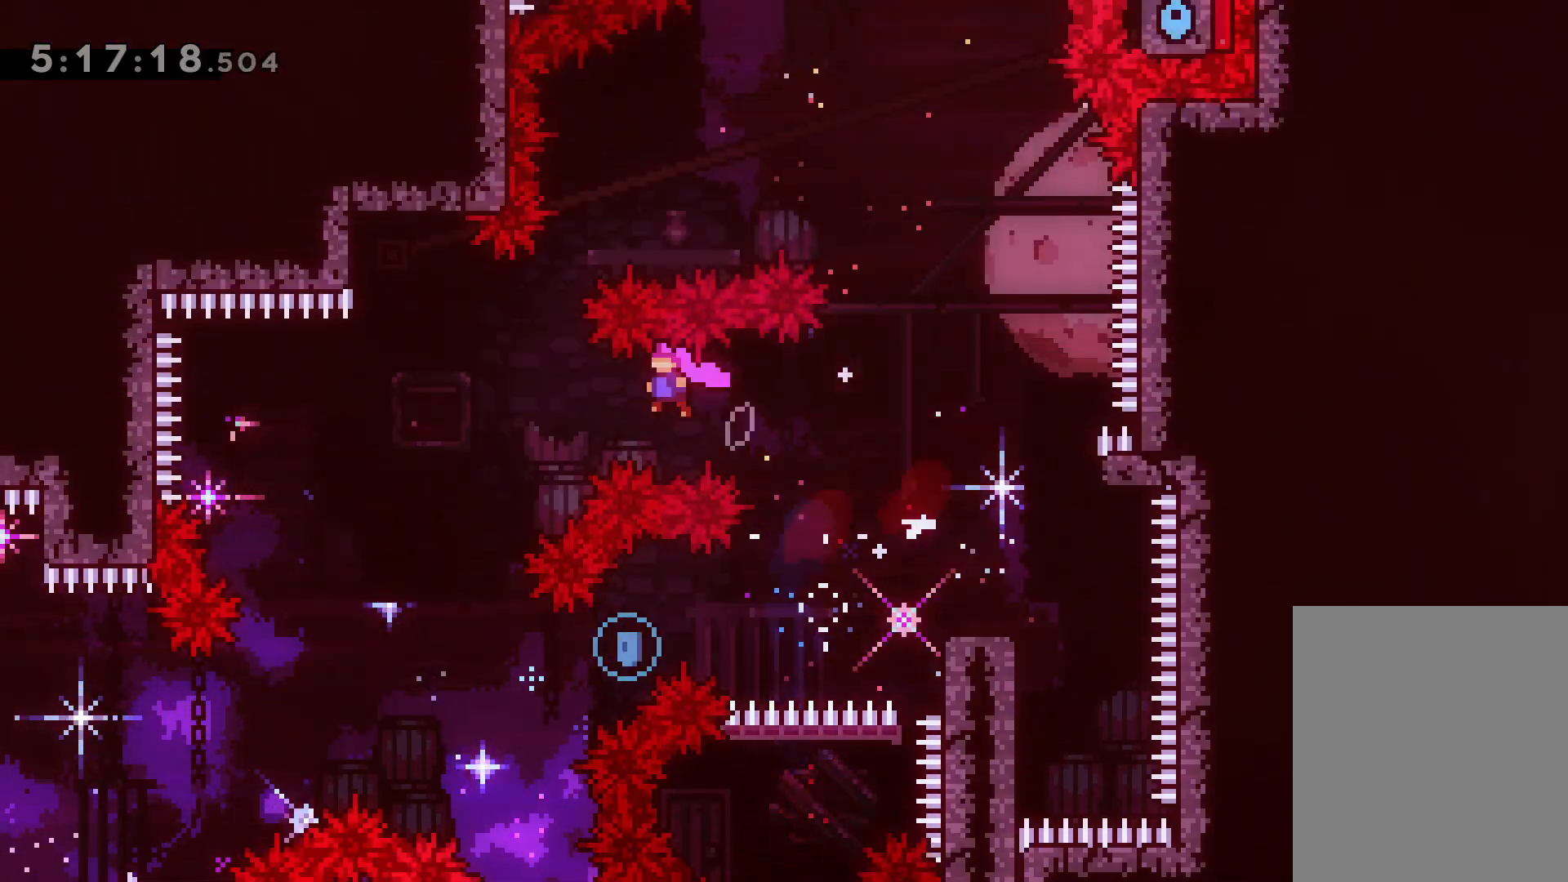
{"keys": ["right"], "events": [[83, "jump", "up"], [133, "left", "up"], [300, "right", "down"]]}
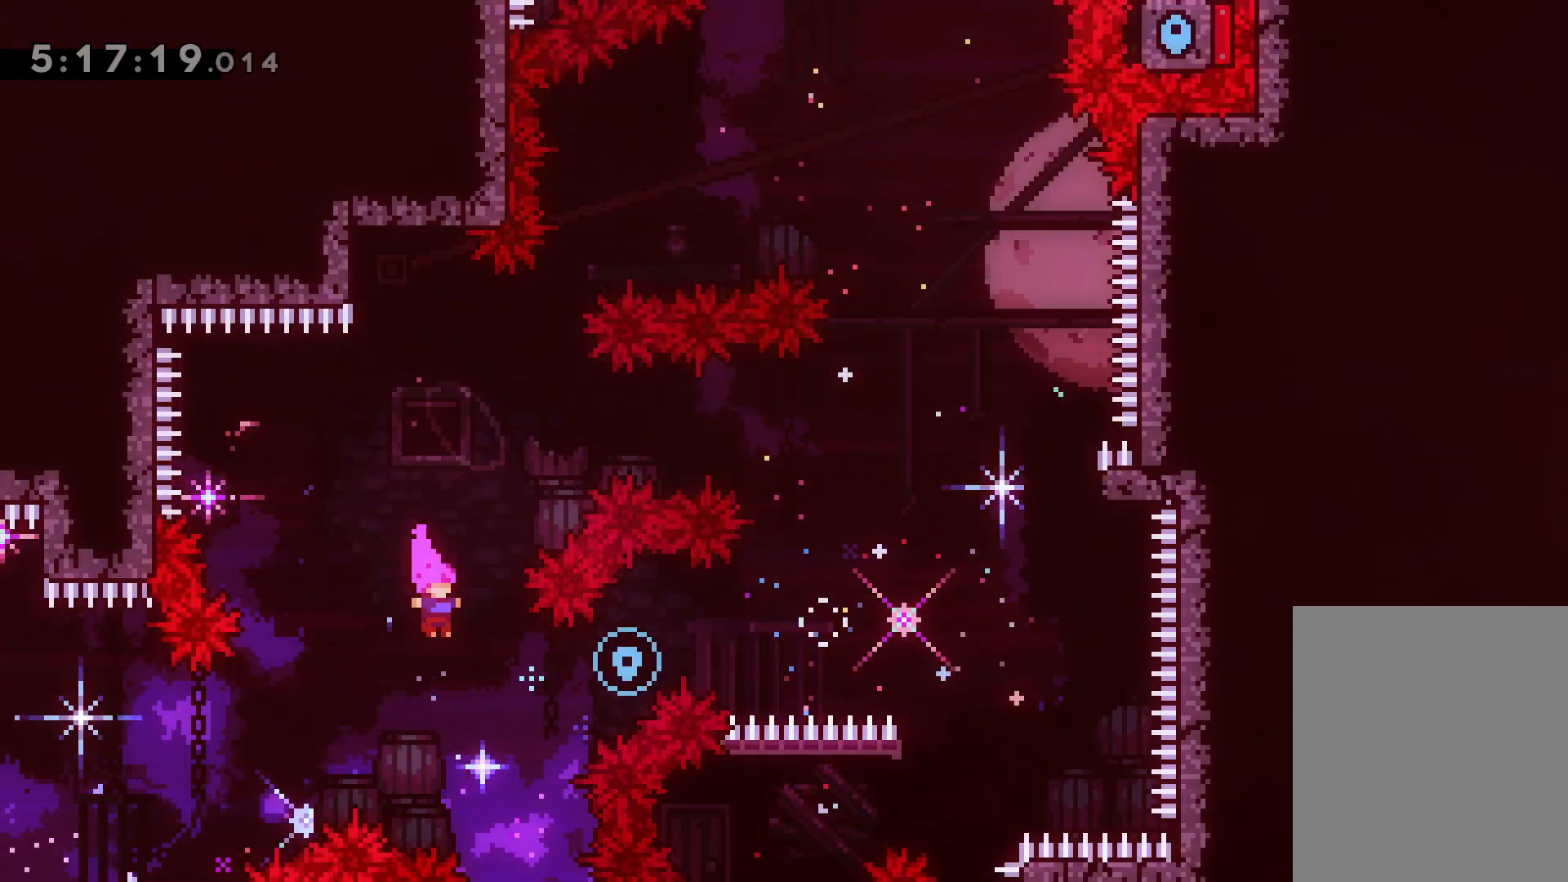
{"keys": ["right"], "events": [[100, "up", "down"], [183, "dash", "down"], [317, "dash", "up"], [400, "up", "up"]]}
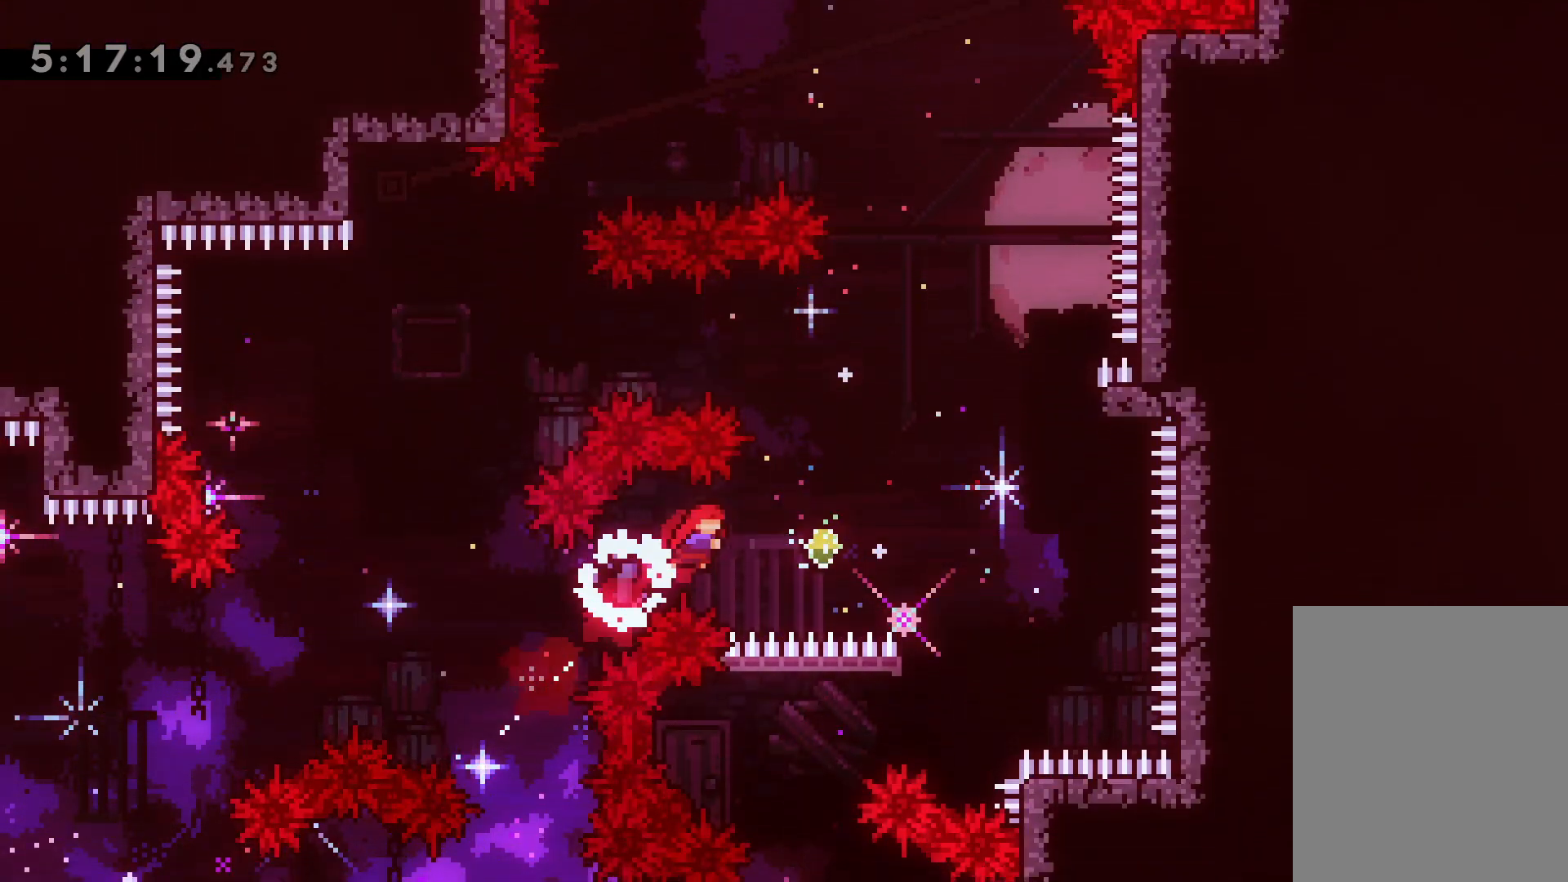
{"keys": ["right"], "events": [[33, "dash", "down"], [150, "dash", "up"]]}
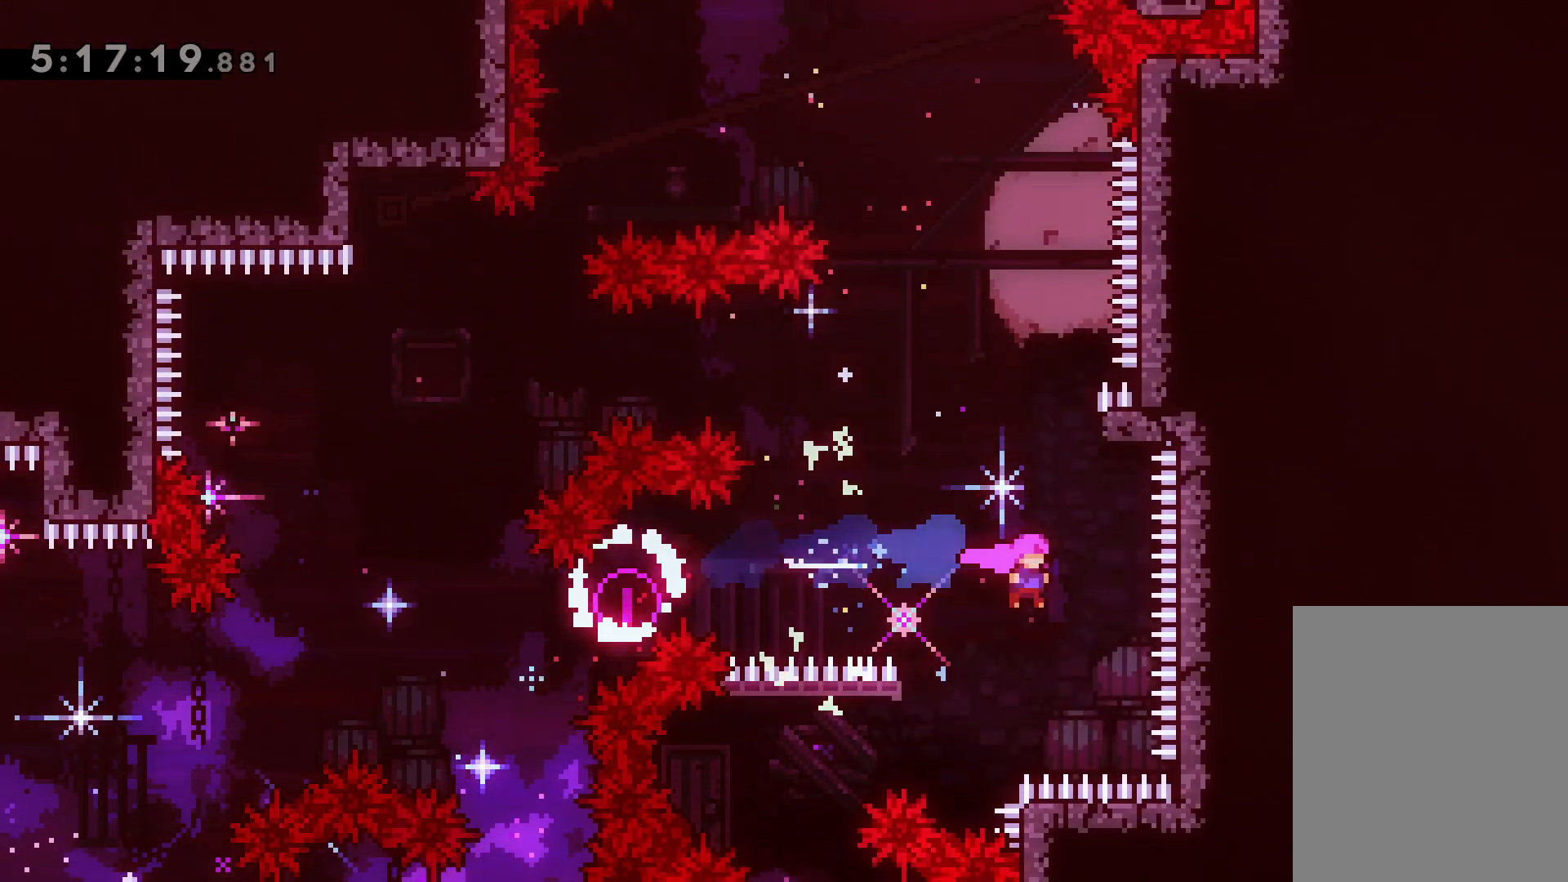
{"keys": ["jump", "left", "up"], "events": [[50, "right", "up"], [50, "up", "down"], [67, "dash", "down"], [200, "dash", "up"], [300, "jump", "down"], [383, "left", "down"]]}
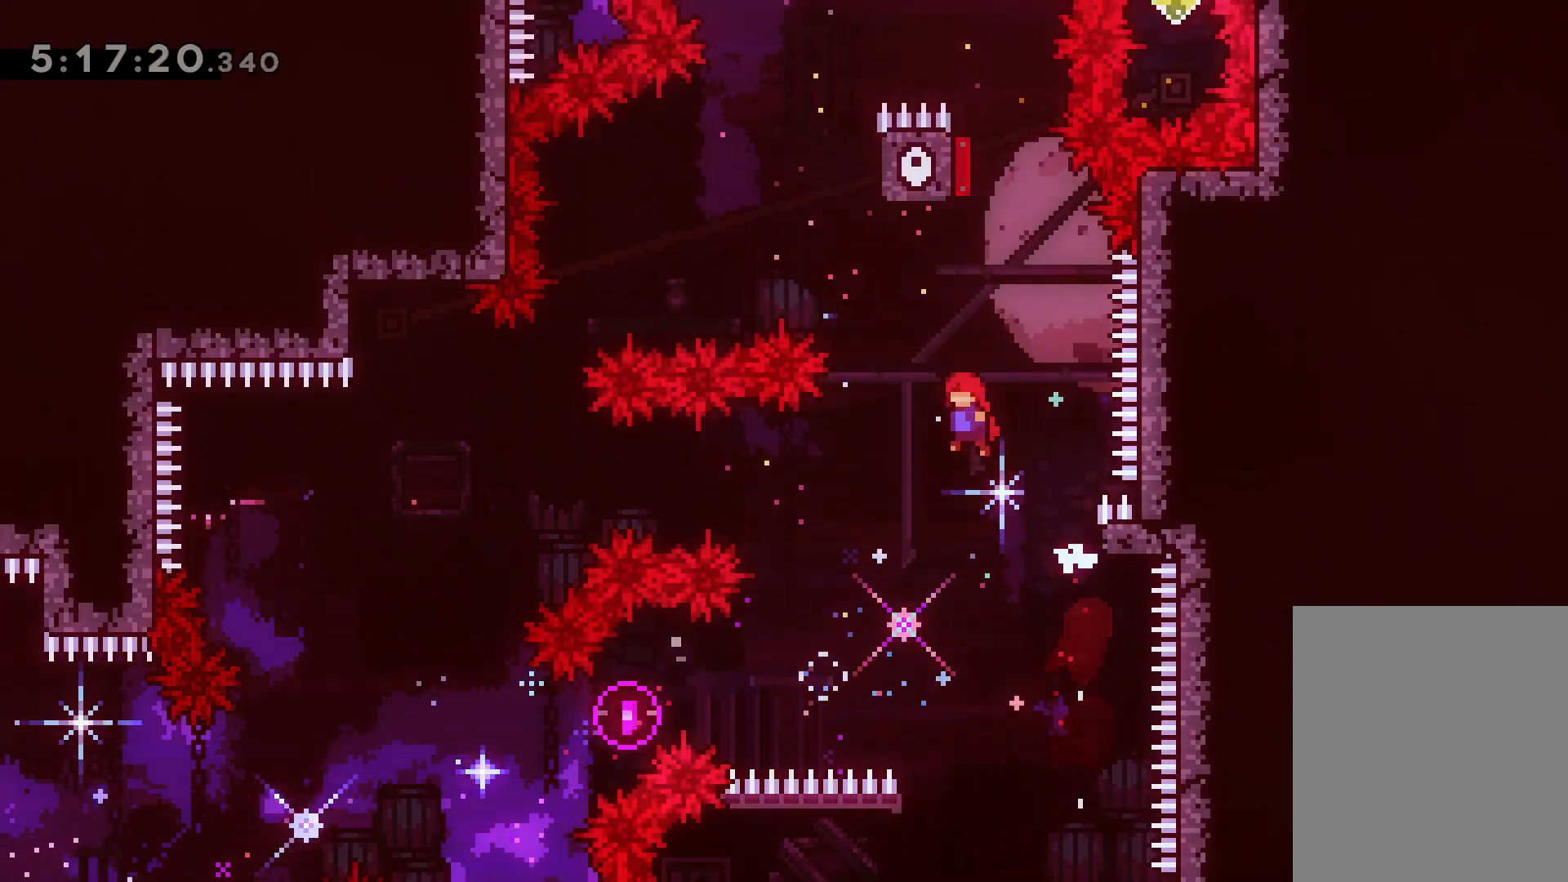
{"keys": [], "events": [[183, "up", "up"], [267, "dash", "down"], [283, "jump", "up"], [433, "dash", "up"], [467, "left", "up"]]}
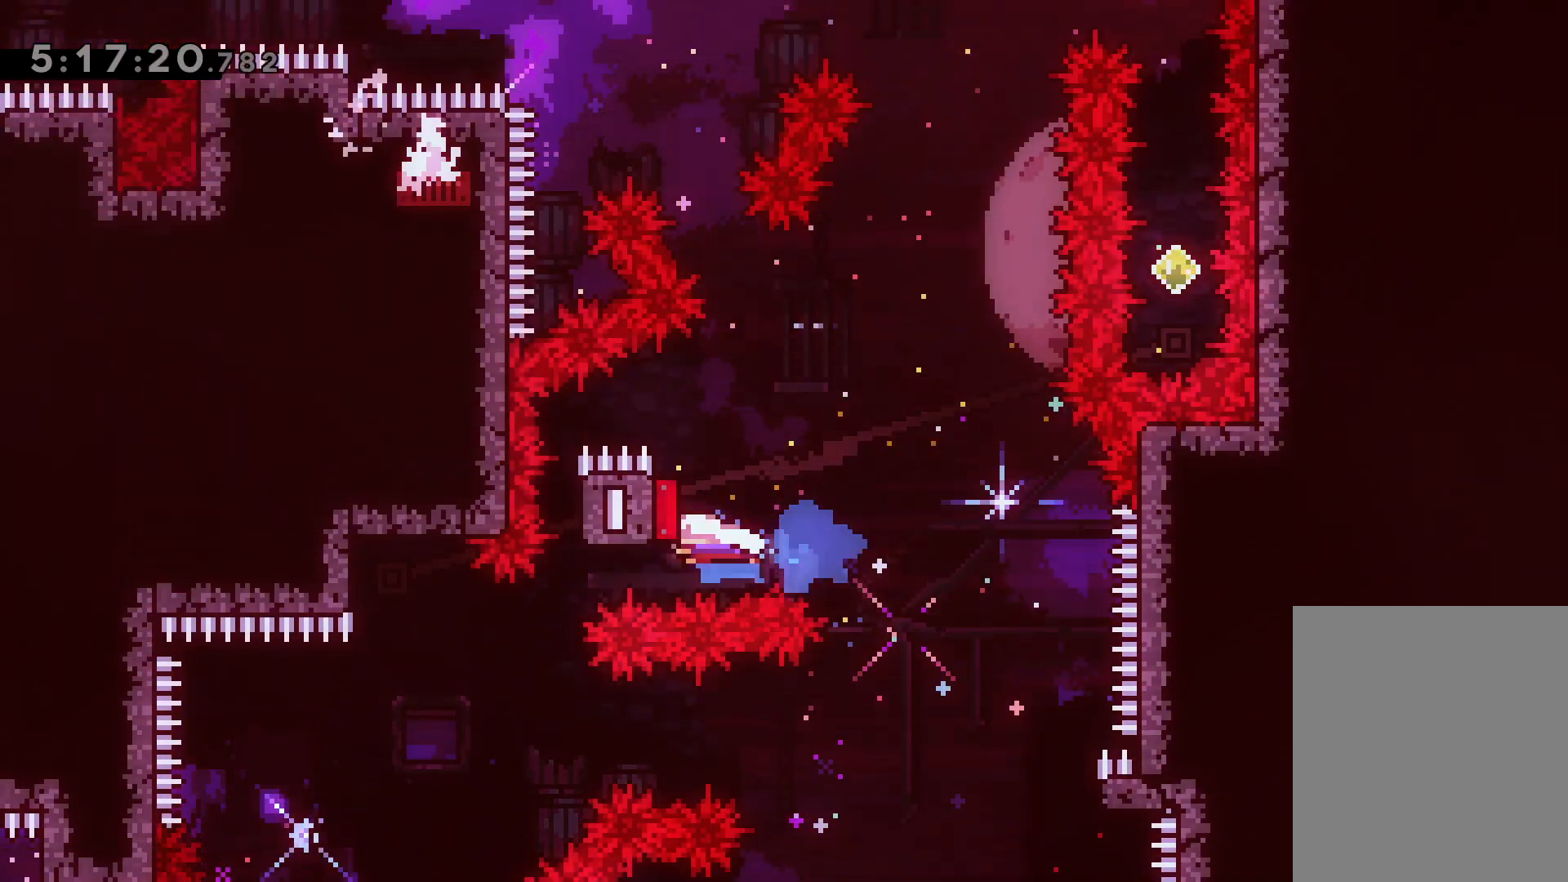
{"keys": ["right", "up"], "events": [[167, "up", "down"], [200, "dash", "down"], [367, "dash", "up"], [400, "right", "down"]]}
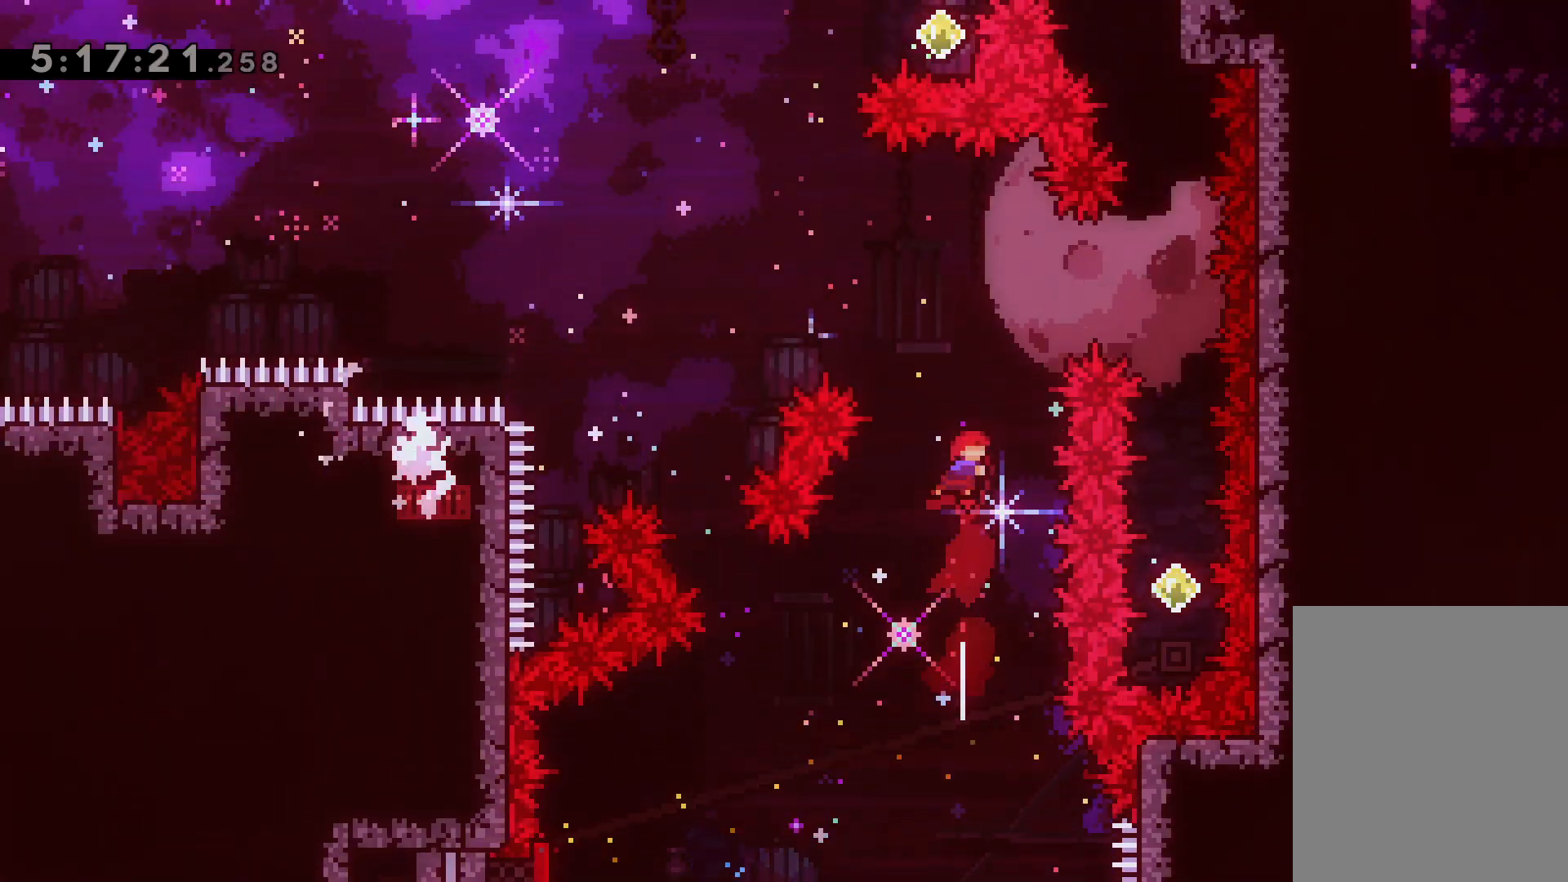
{"keys": ["right"], "events": [[67, "right", "up"], [83, "dash", "down"], [233, "dash", "up"], [283, "up", "up"], [467, "right", "down"]]}
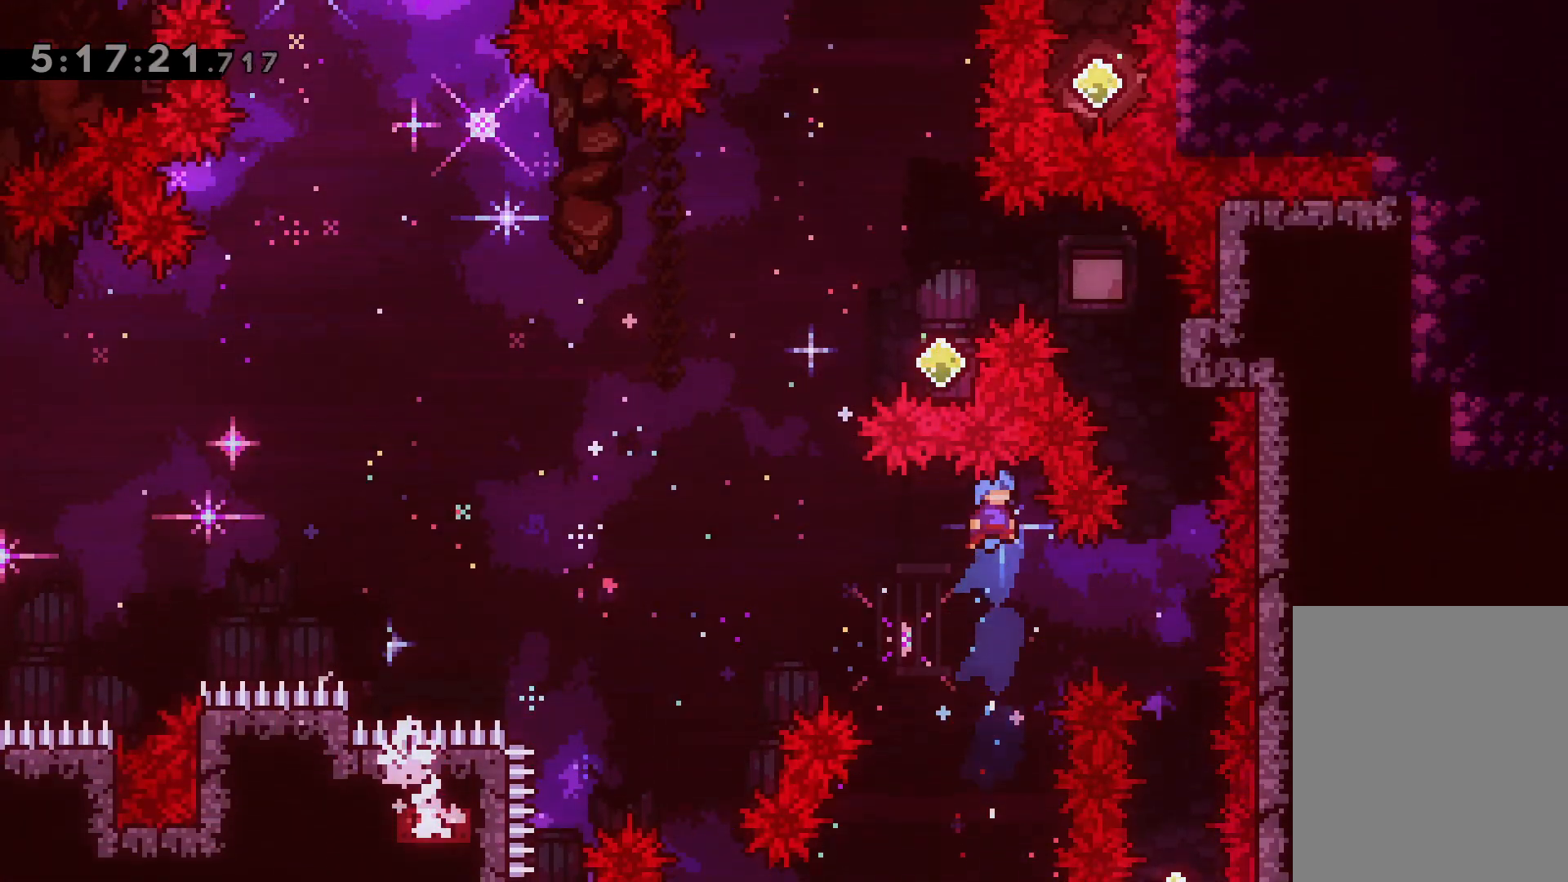
{"keys": [], "events": [[383, "right", "up"]]}